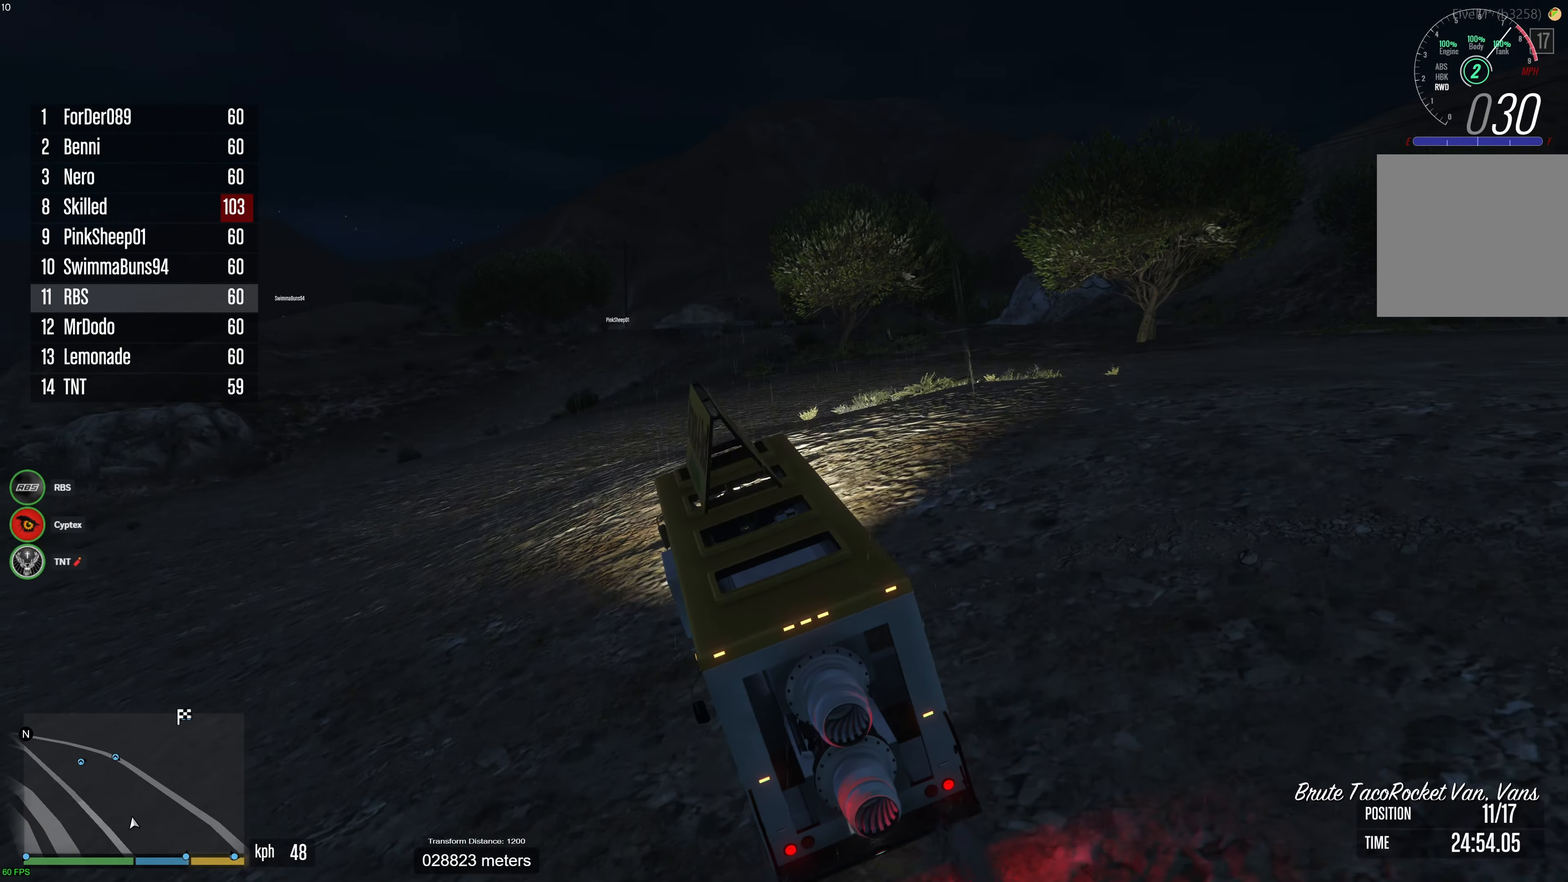
Gameplay with a controller (Xbox layout); each line is a JSON object with the inputs held at the frame after it. "events" lists button and stick changes between this image and that frame as [ms after this image, input, new state], when the widget could be followed in between. Not read: A.
{"buttons": ["R2"], "left_stick": "center", "right_stick": "center", "events": [[67, "left_stick", "center"]]}
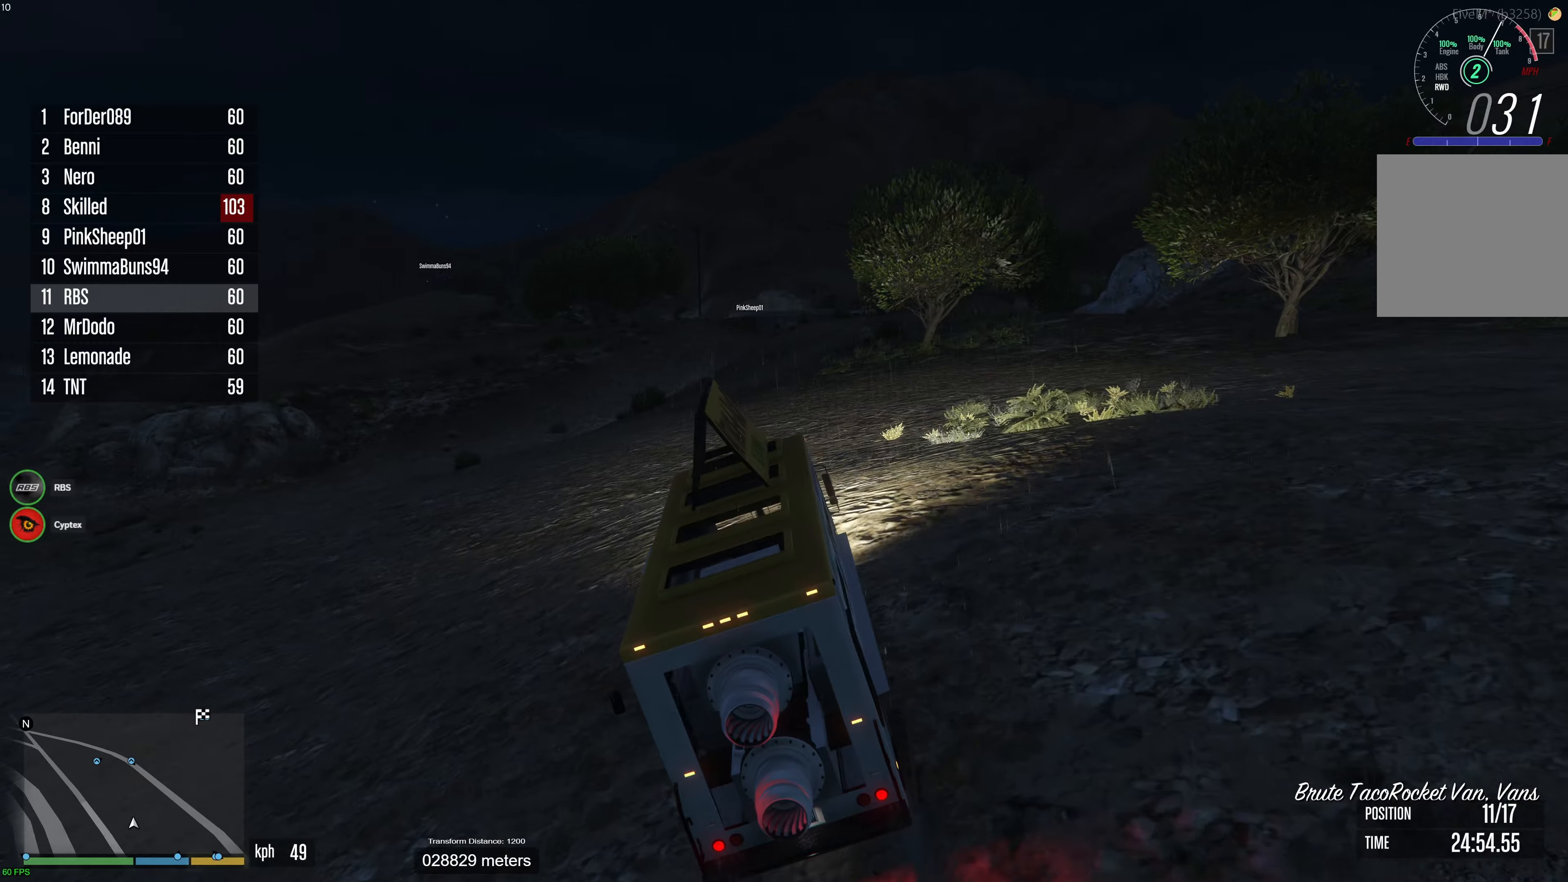
{"buttons": ["R2"], "left_stick": "center", "right_stick": "center", "events": [[150, "left_stick", "right"], [250, "left_stick", "center"]]}
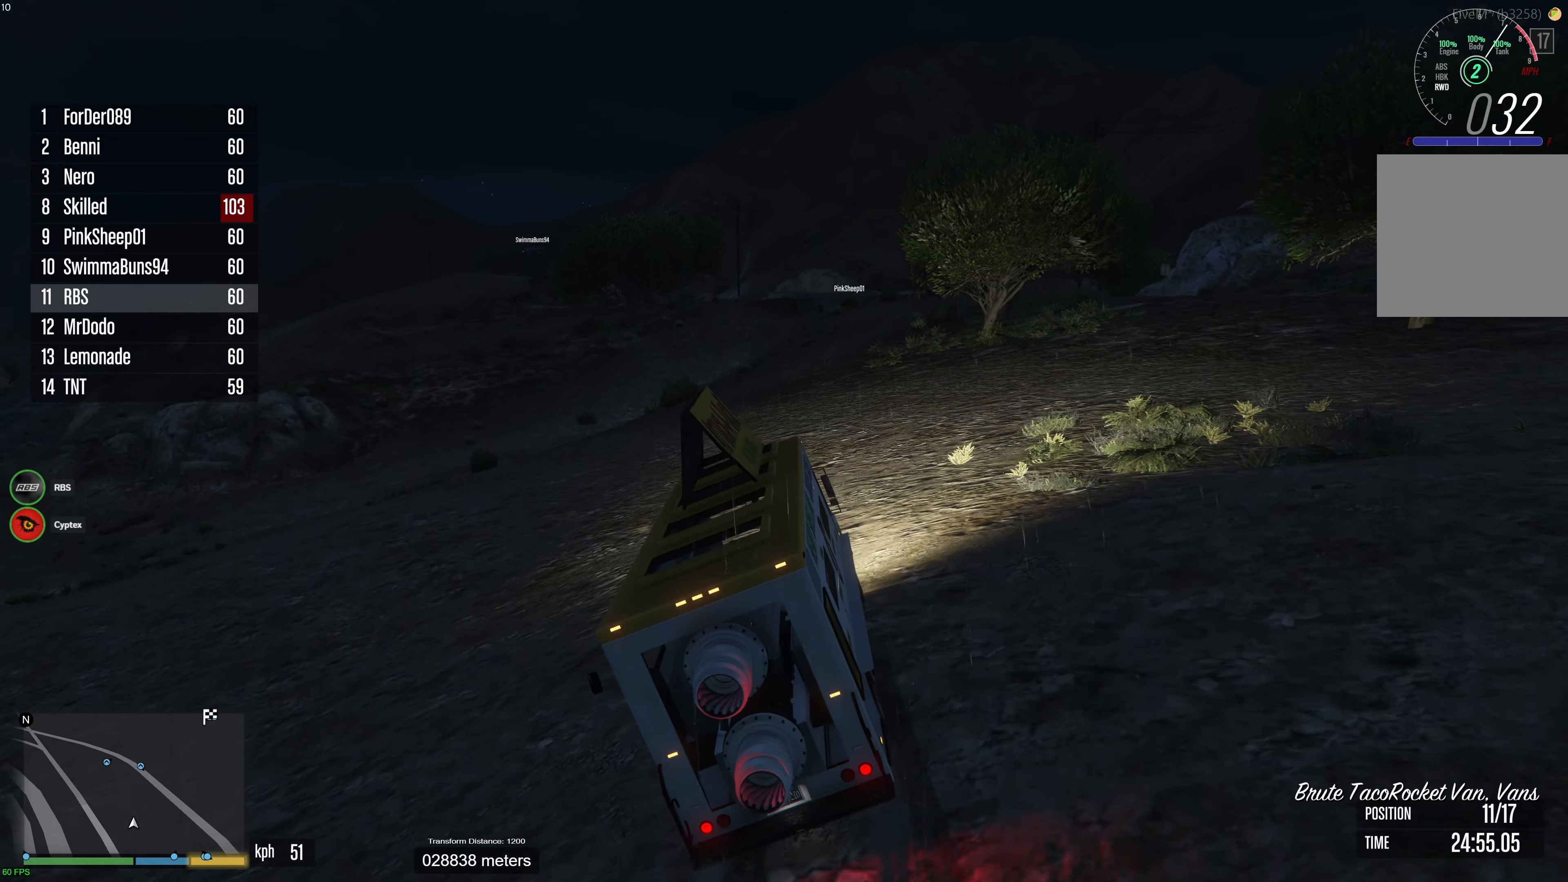
{"buttons": ["R2"], "left_stick": "right", "right_stick": "center", "events": [[100, "left_stick", "right"], [217, "left_stick", "center"], [417, "left_stick", "right"]]}
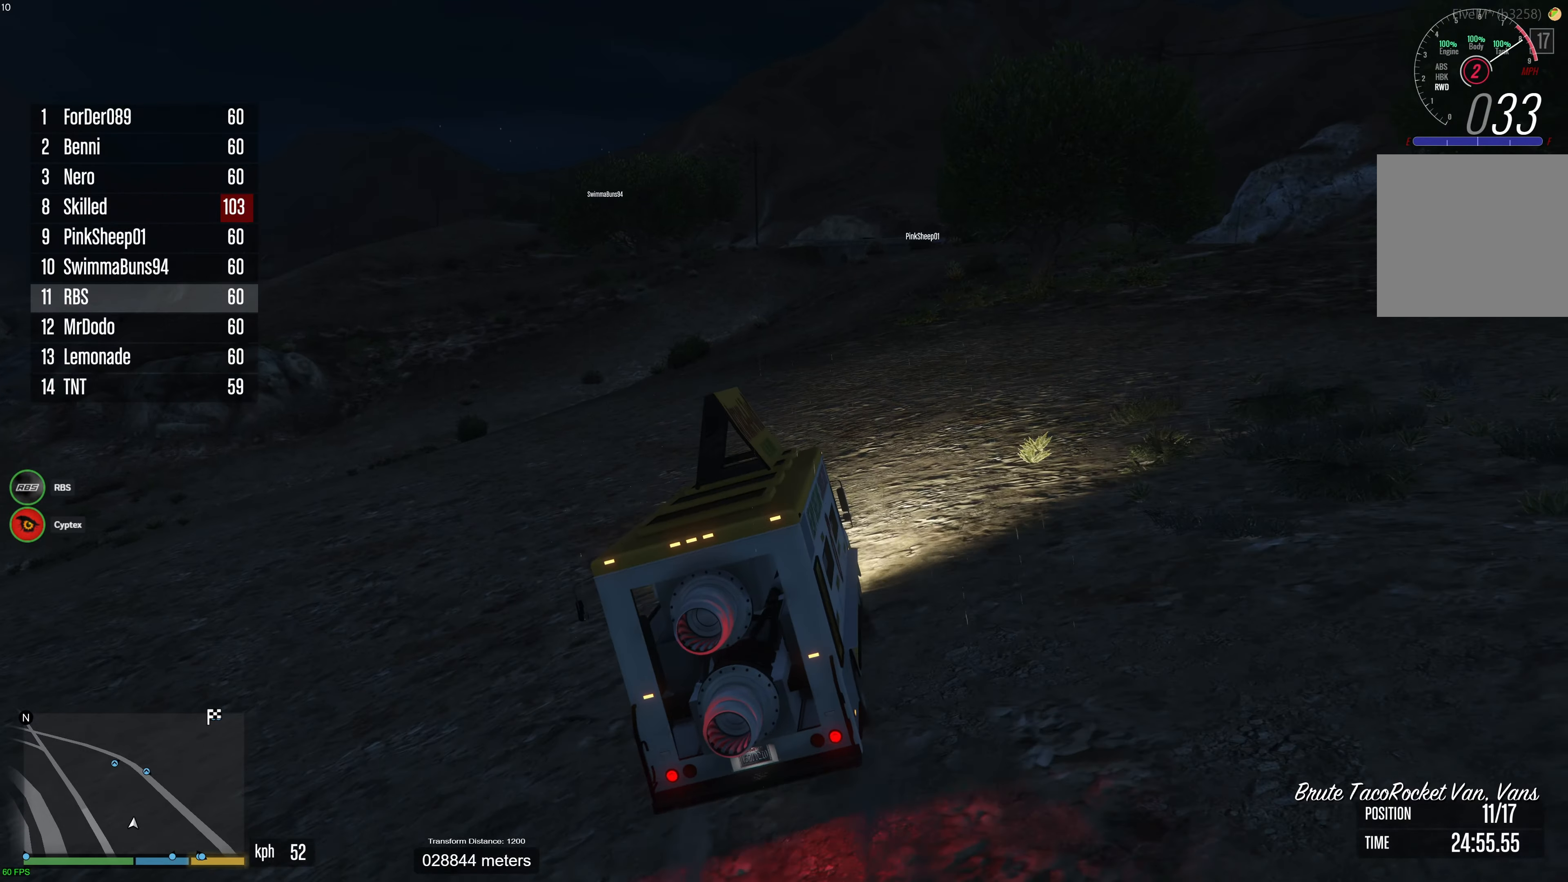
{"buttons": ["R2"], "left_stick": "center", "right_stick": "center", "events": [[50, "left_stick", "center"]]}
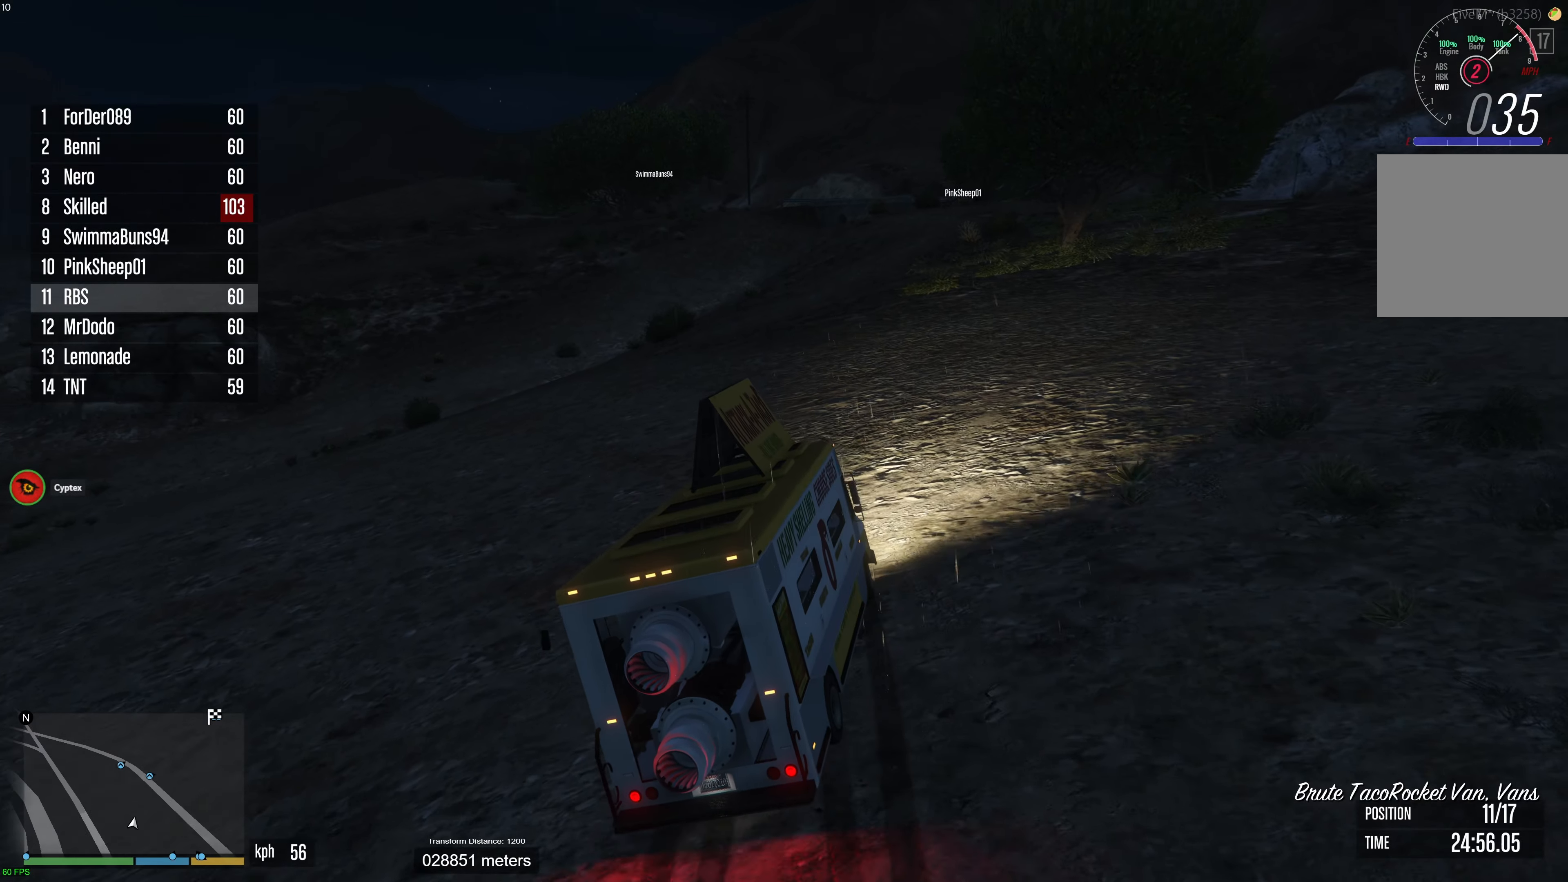
{"buttons": ["R2"], "left_stick": "center", "right_stick": "center", "events": [[233, "left_stick", "right"], [367, "left_stick", "center"]]}
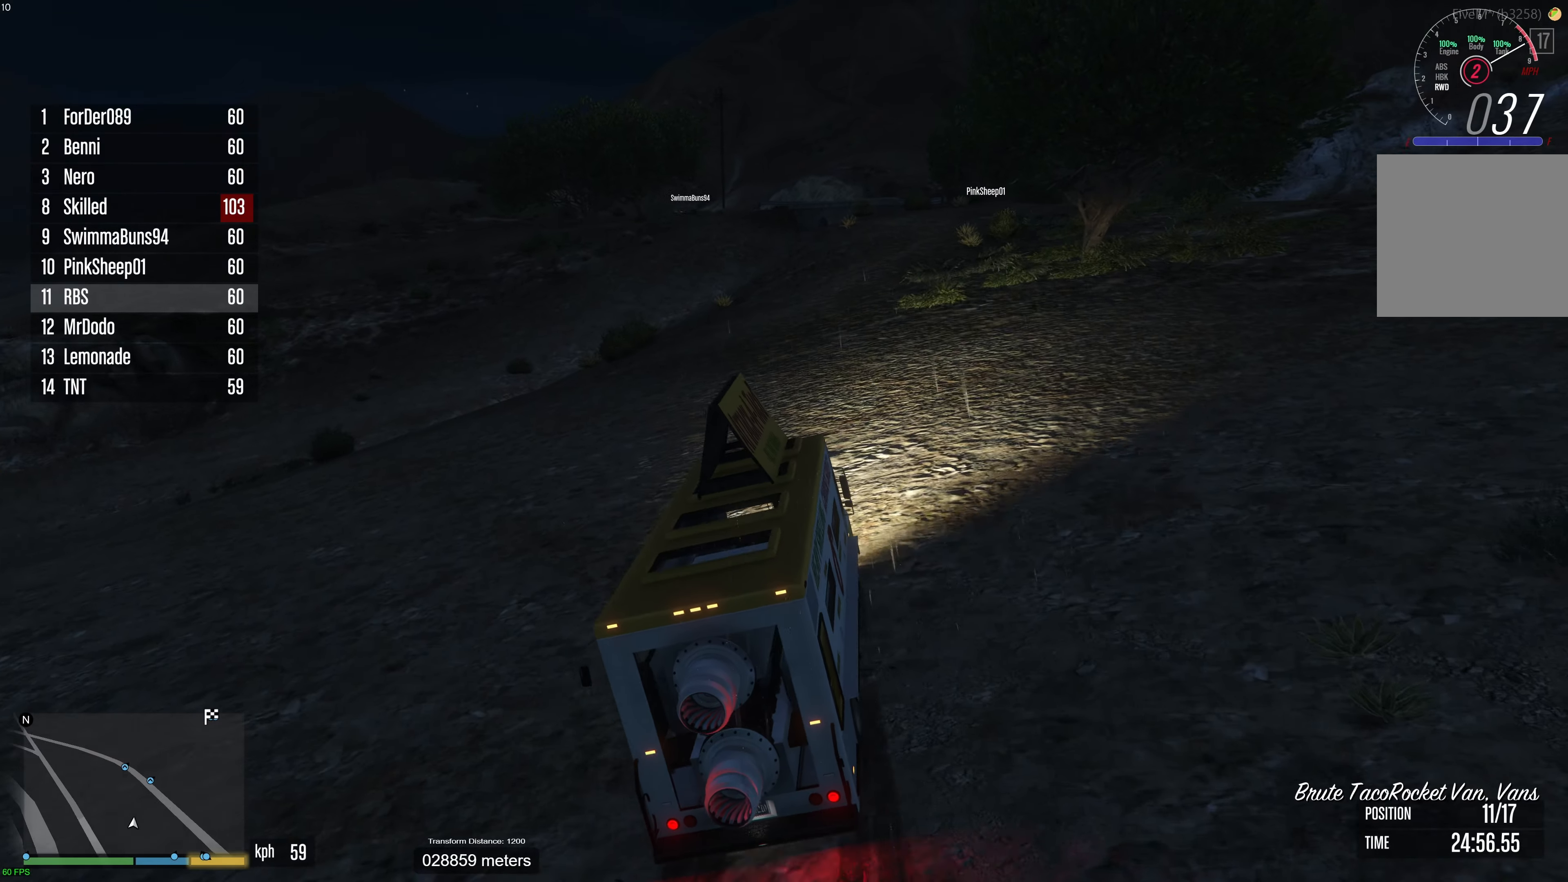
{"buttons": ["R2"], "left_stick": "center", "right_stick": "center", "events": []}
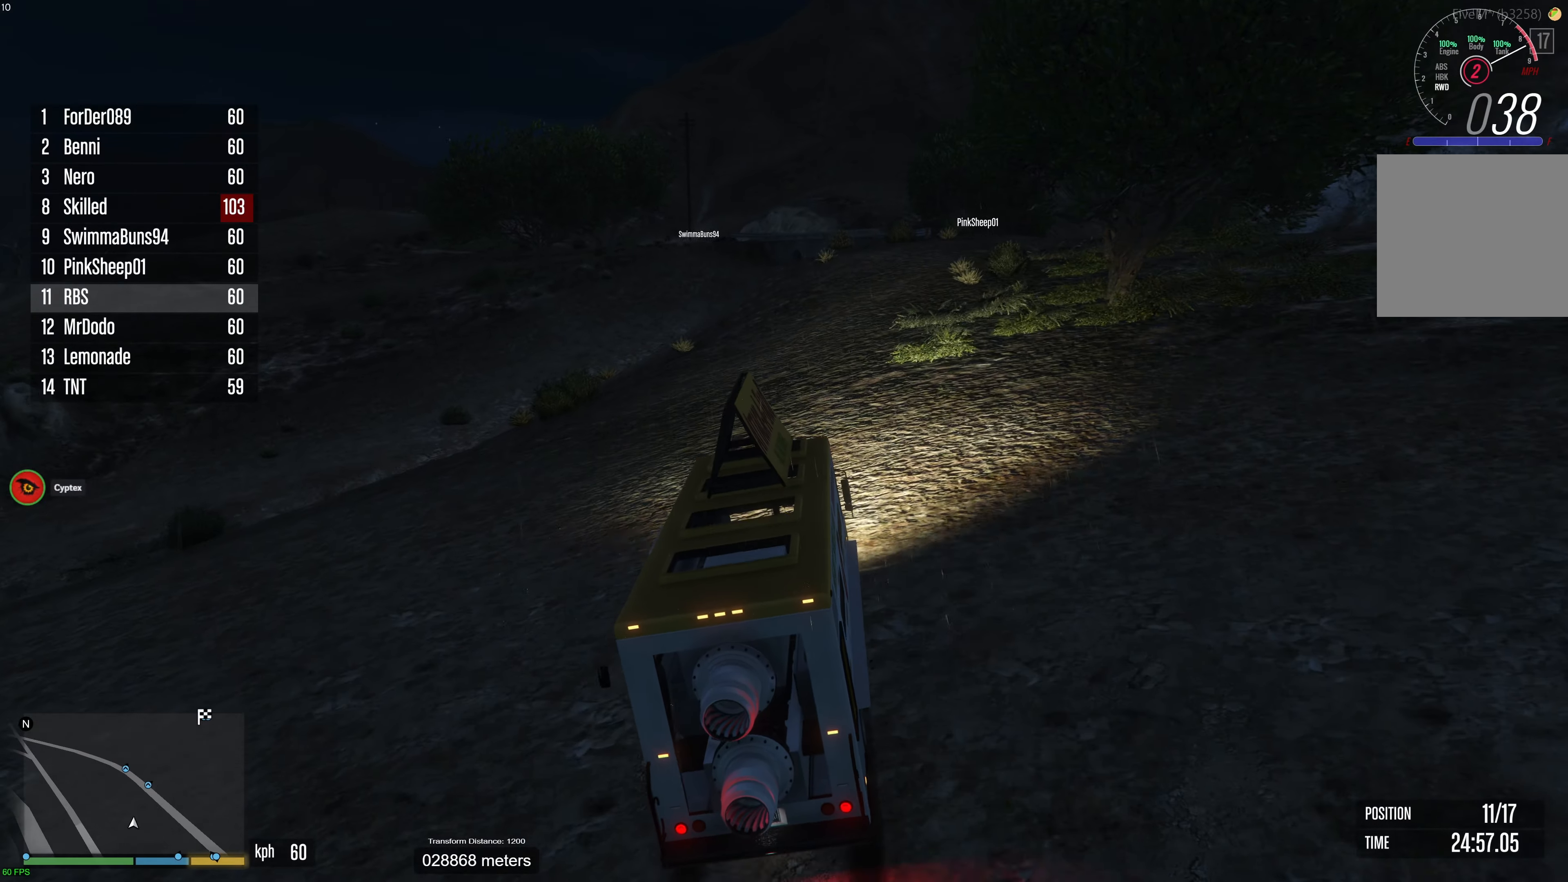
{"buttons": ["R2"], "left_stick": "right", "right_stick": "center", "events": [[150, "left_stick", "right"], [283, "left_stick", "center"], [400, "left_stick", "right"]]}
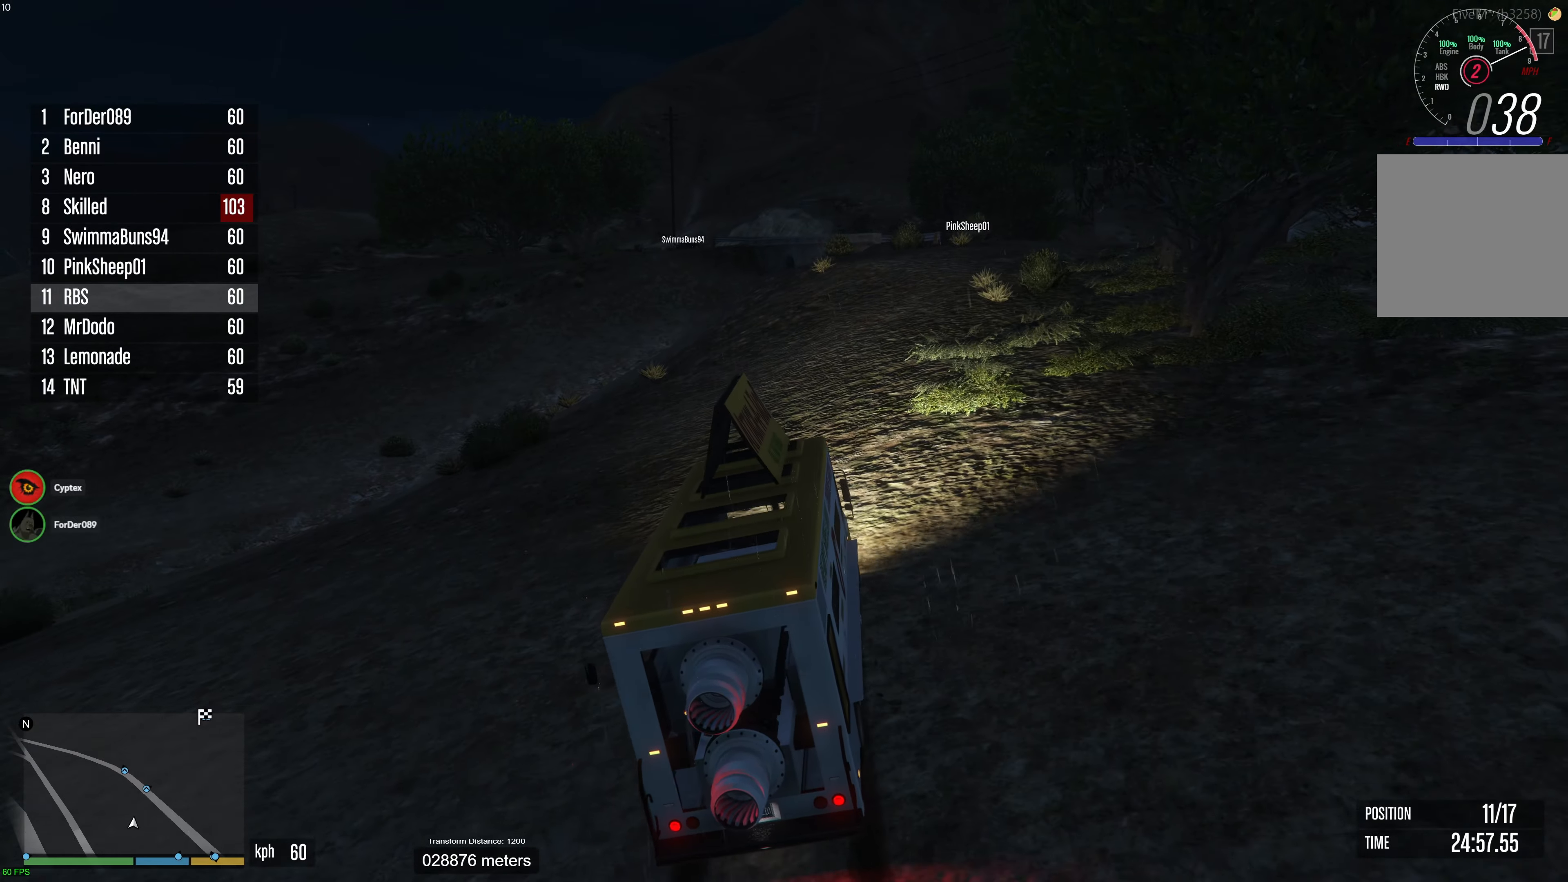
{"buttons": ["R2"], "left_stick": "center", "right_stick": "center", "events": [[33, "left_stick", "center"], [133, "left_stick", "right"], [250, "left_stick", "center"], [367, "left_stick", "right"], [467, "left_stick", "center"]]}
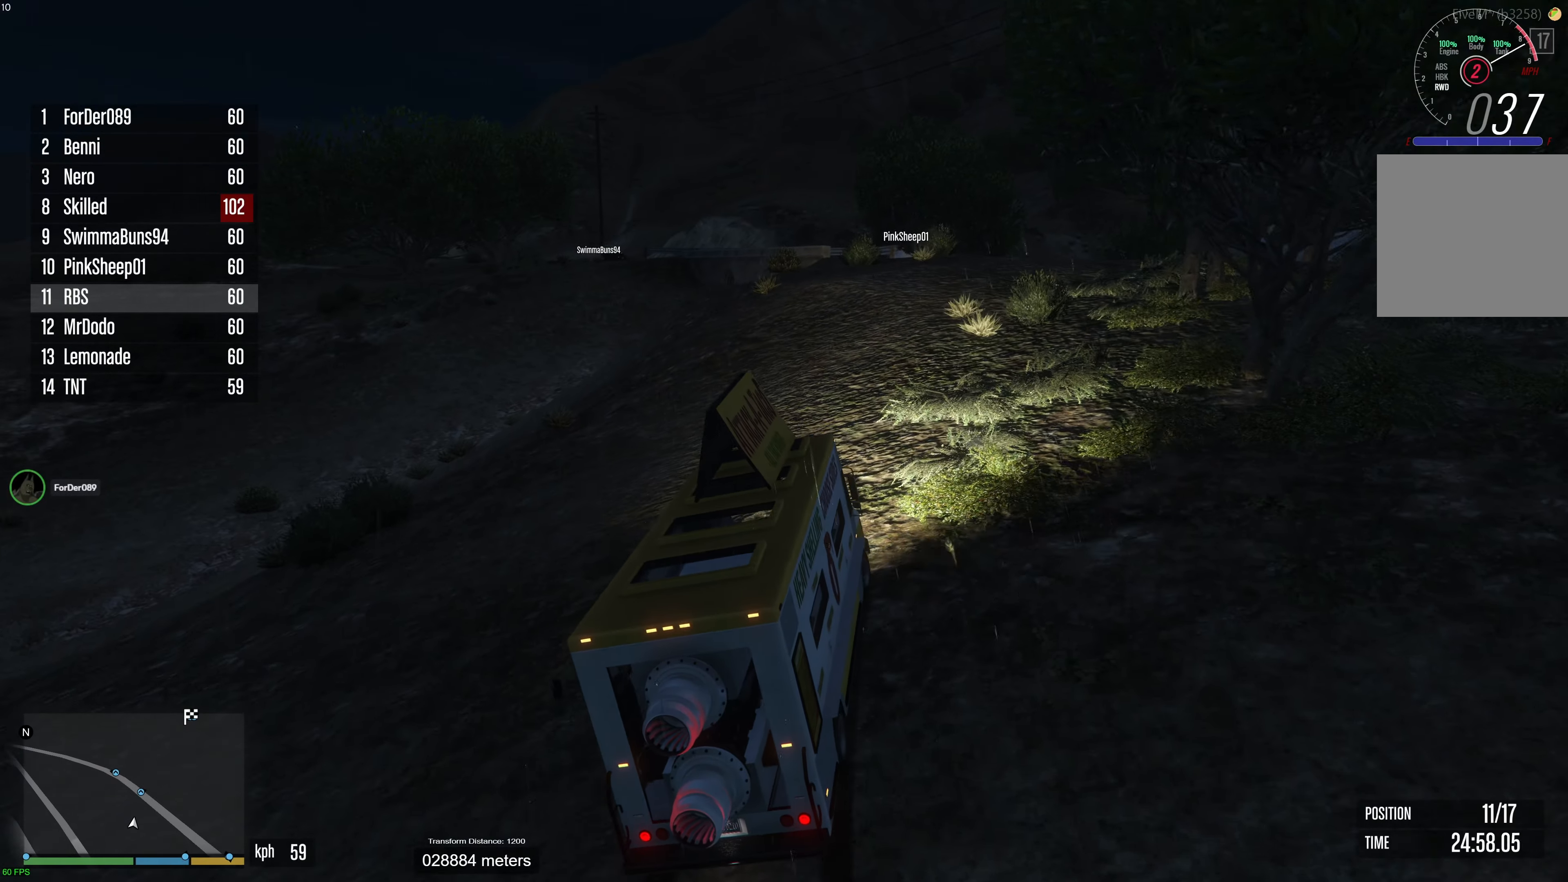
{"buttons": ["R2"], "left_stick": "right", "right_stick": "center", "events": [[100, "left_stick", "right"], [217, "left_stick", "center"], [417, "left_stick", "right"]]}
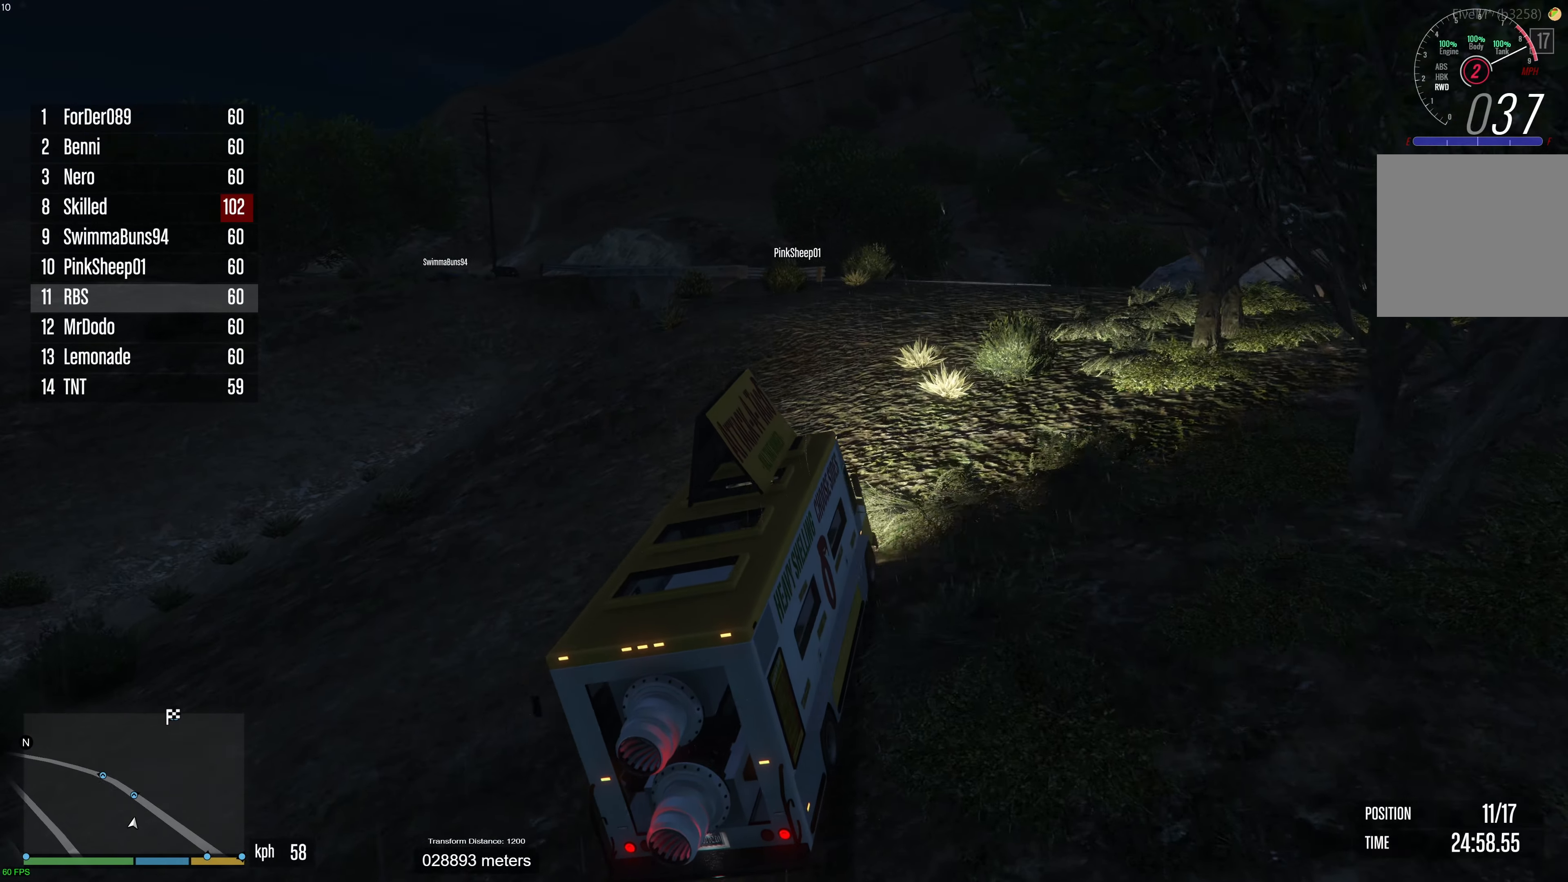
{"buttons": ["R2"], "left_stick": "center", "right_stick": "center", "events": [[33, "left_stick", "center"], [350, "left_stick", "right"], [450, "left_stick", "center"]]}
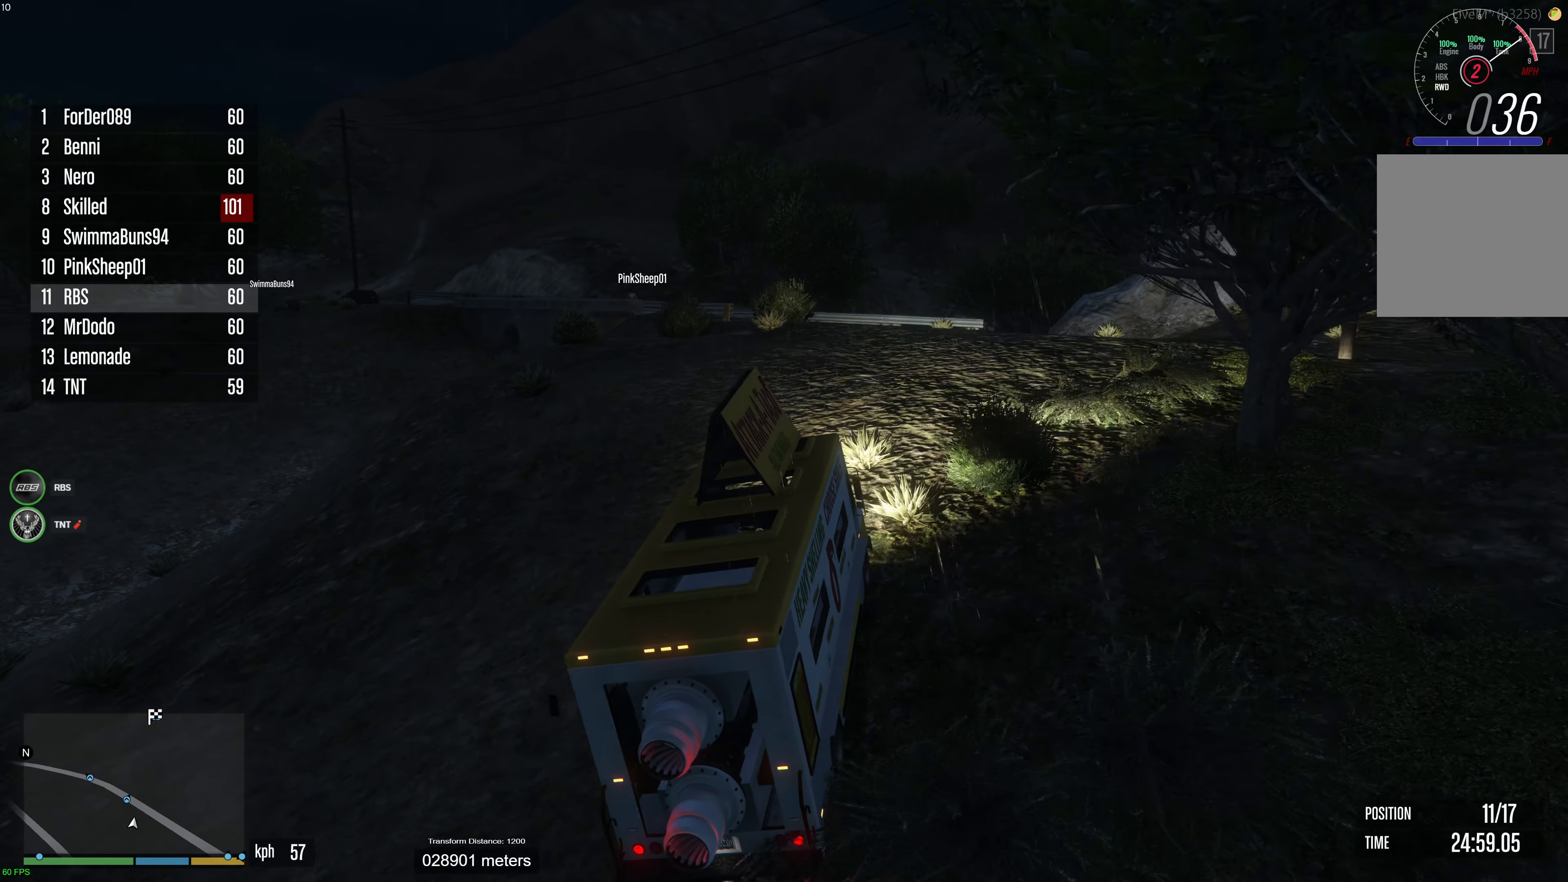
{"buttons": ["R2"], "left_stick": "center", "right_stick": "center", "events": []}
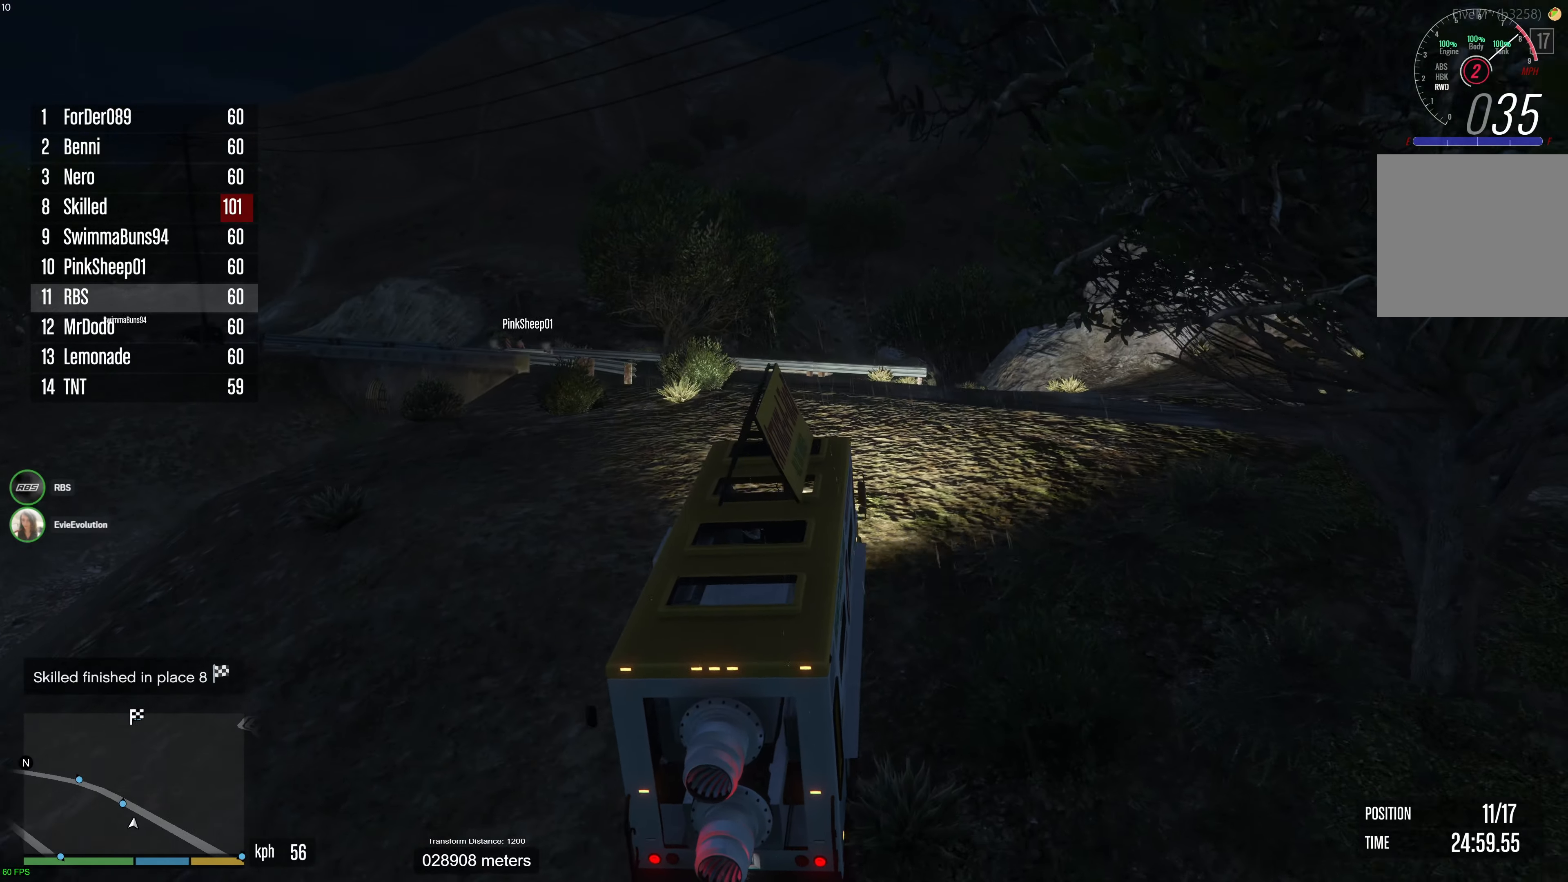
{"buttons": ["R2"], "left_stick": "center", "right_stick": "center", "events": [[83, "left_stick", "left"], [183, "left_stick", "center"]]}
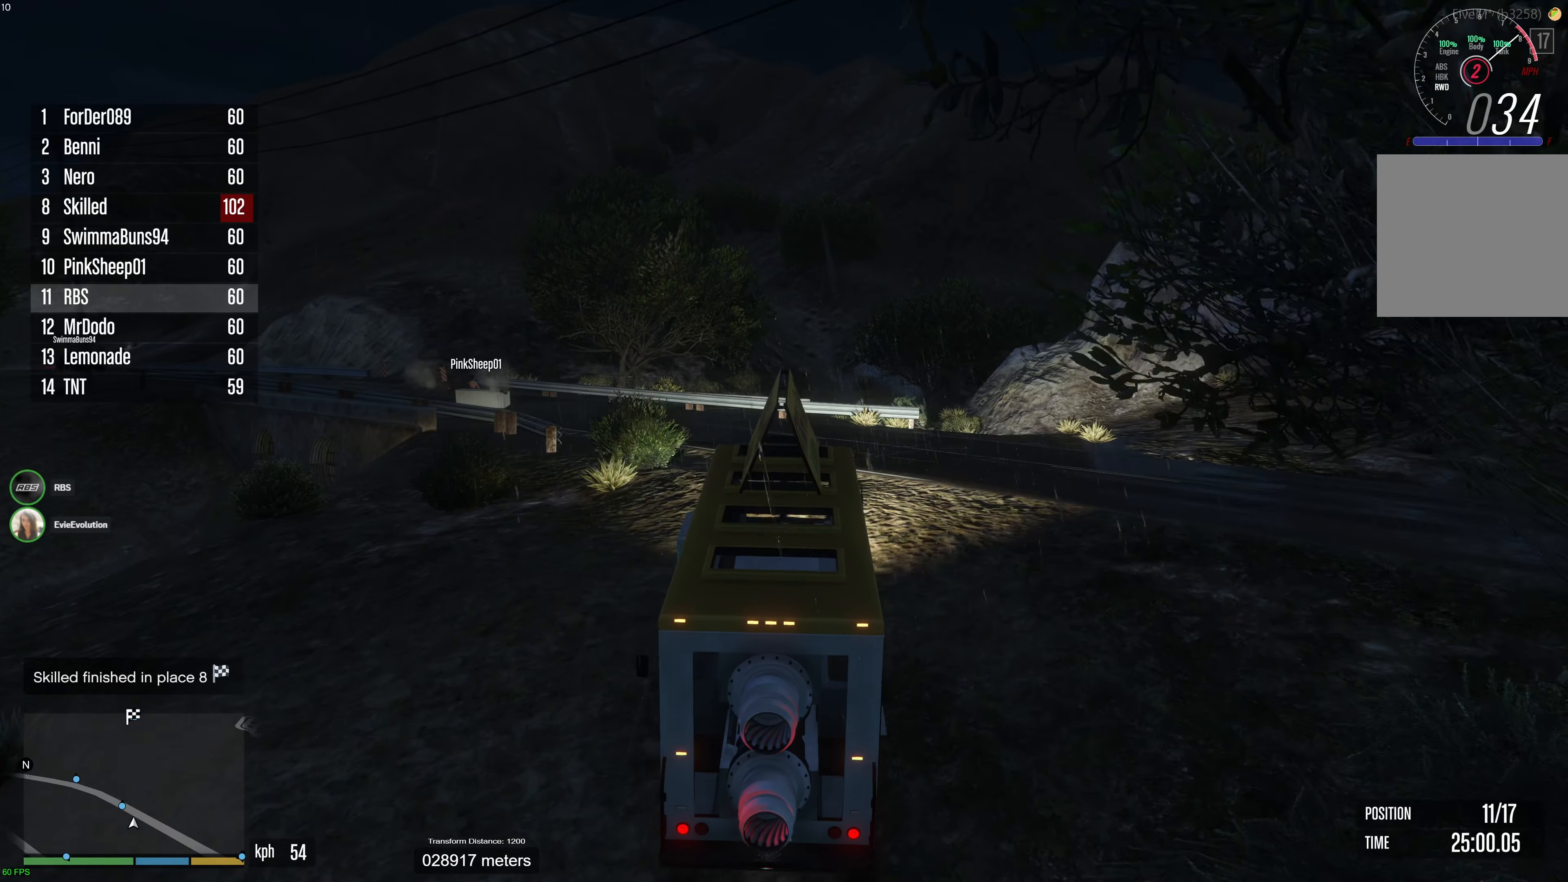
{"buttons": [], "left_stick": "left", "right_stick": "center", "events": [[33, "left_stick", "left"], [167, "left_stick", "center"], [383, "left_stick", "left"], [417, "R2", "up"]]}
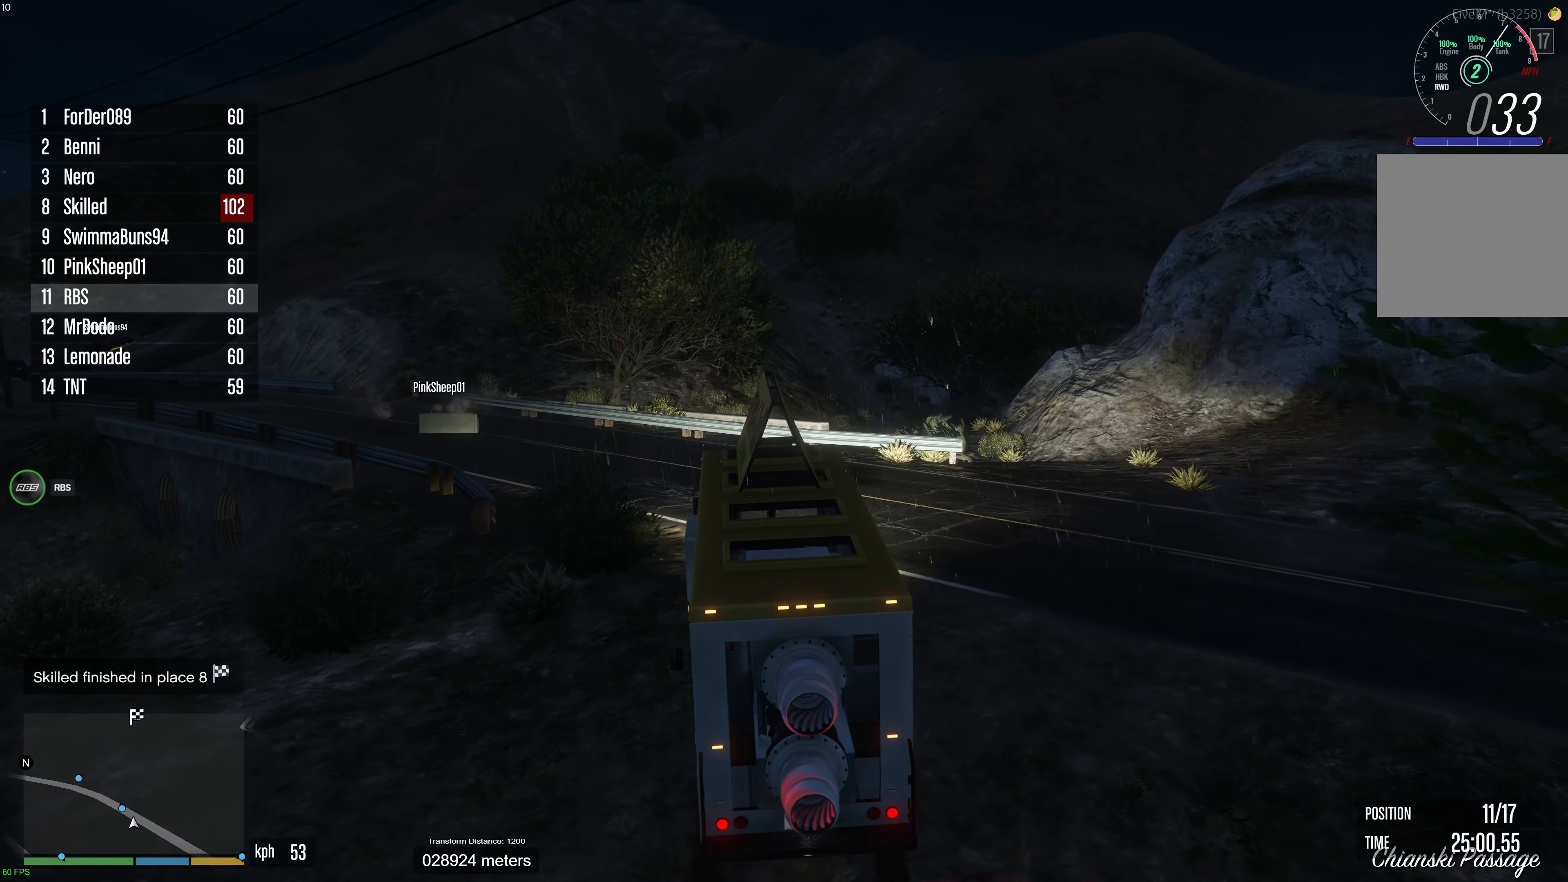
{"buttons": ["R2"], "left_stick": "left", "right_stick": "center", "events": [[83, "R2", "down"]]}
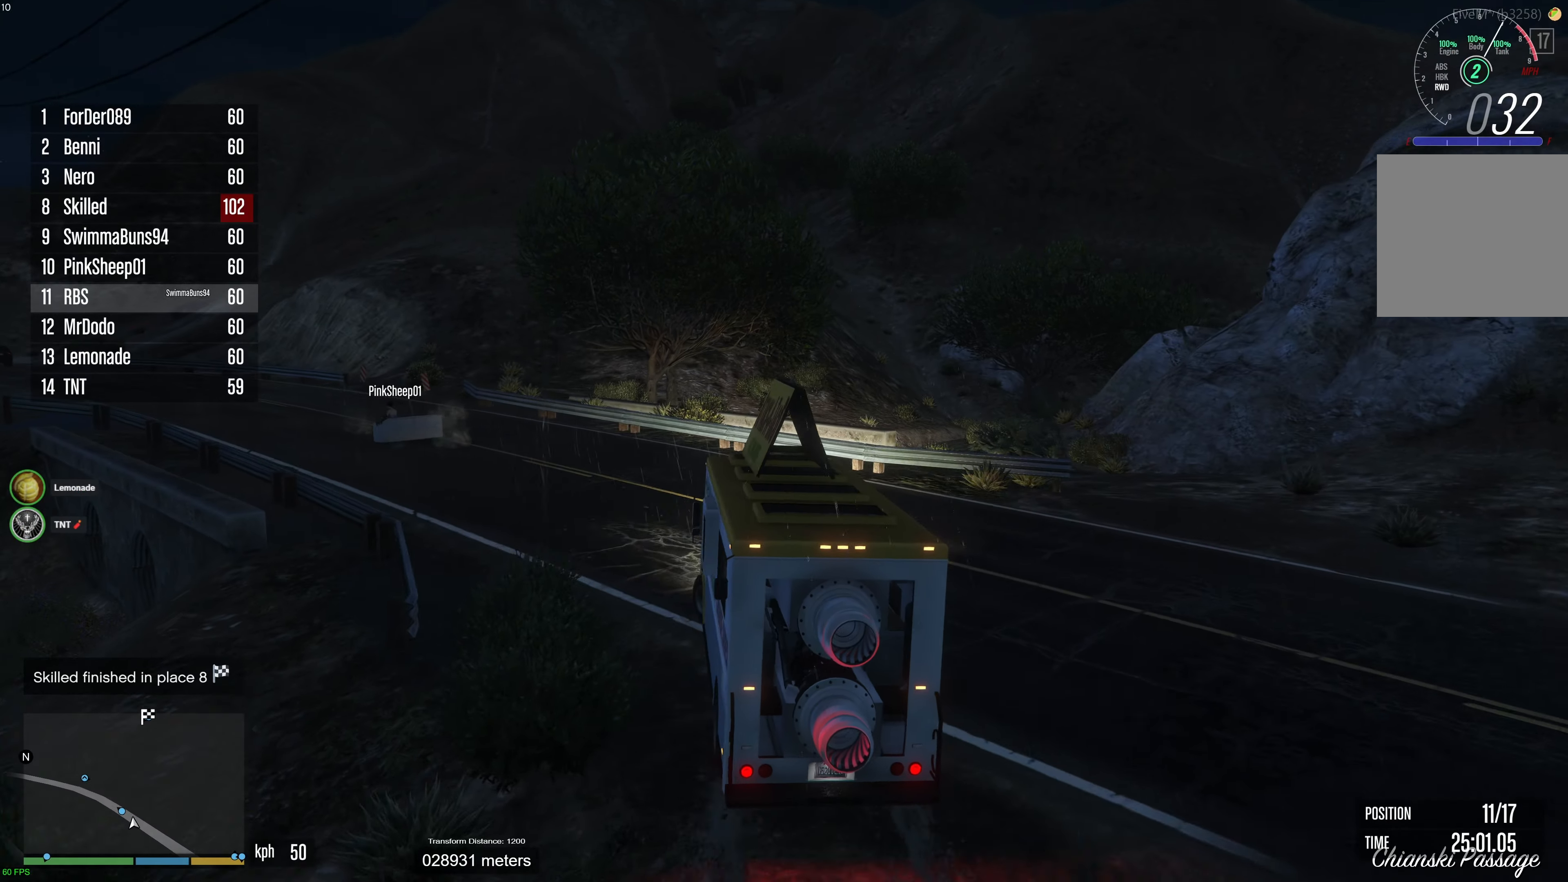
{"buttons": ["R2"], "left_stick": "left", "right_stick": "center", "events": []}
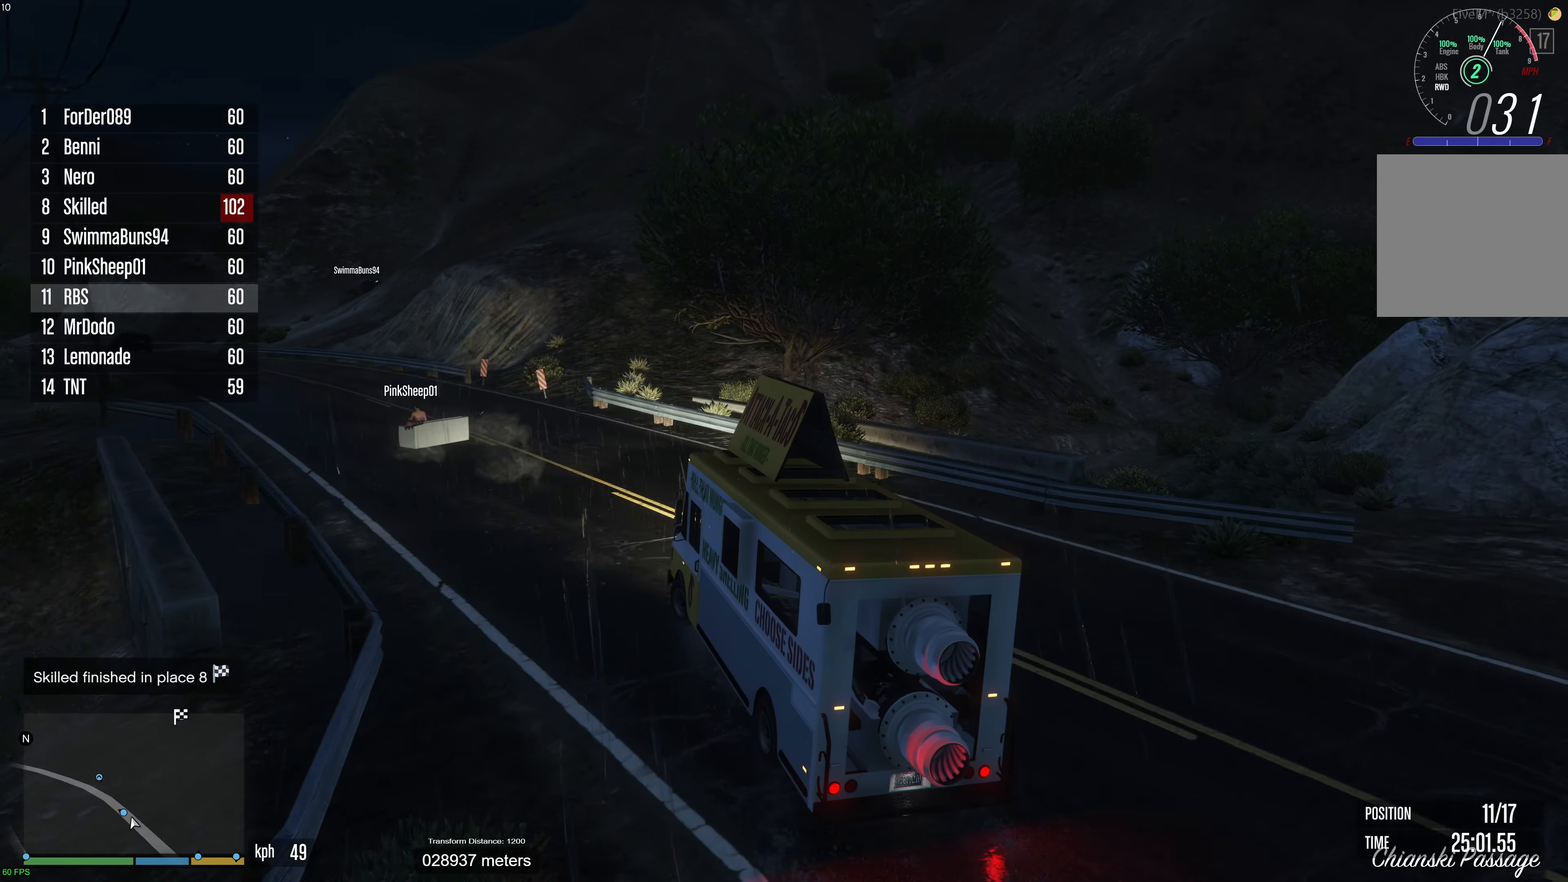
{"buttons": ["R2"], "left_stick": "right", "right_stick": "center", "events": [[183, "left_stick", "center"], [383, "left_stick", "right"], [450, "right_stick", "down-right"], [500, "right_stick", "center"]]}
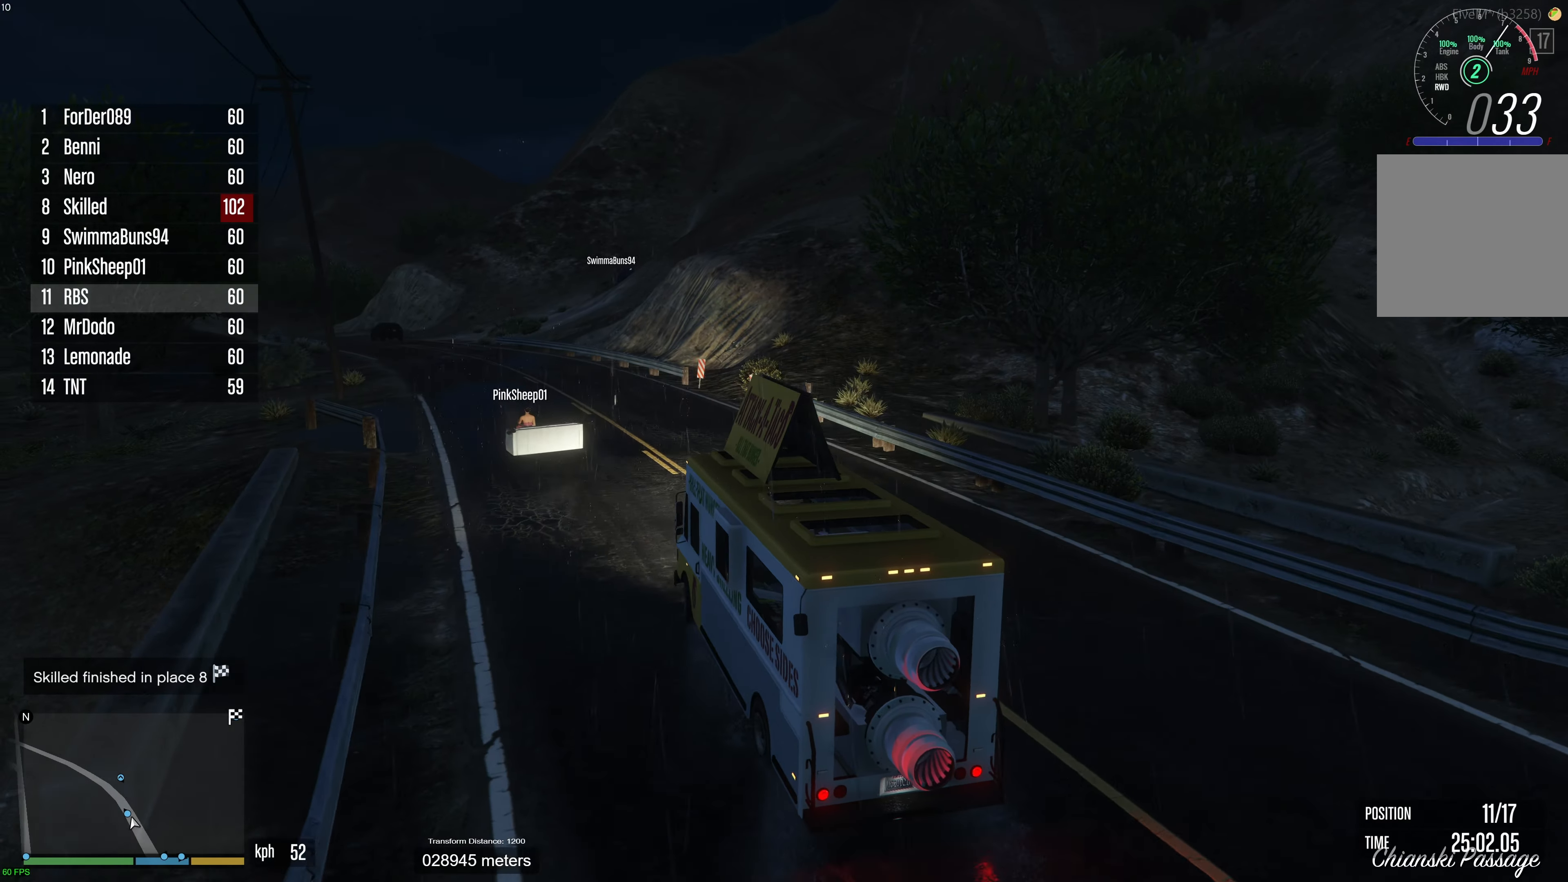
{"buttons": ["R2"], "left_stick": "center", "right_stick": "center", "events": [[17, "left_stick", "center"], [117, "left_stick", "left"], [233, "left_stick", "center"]]}
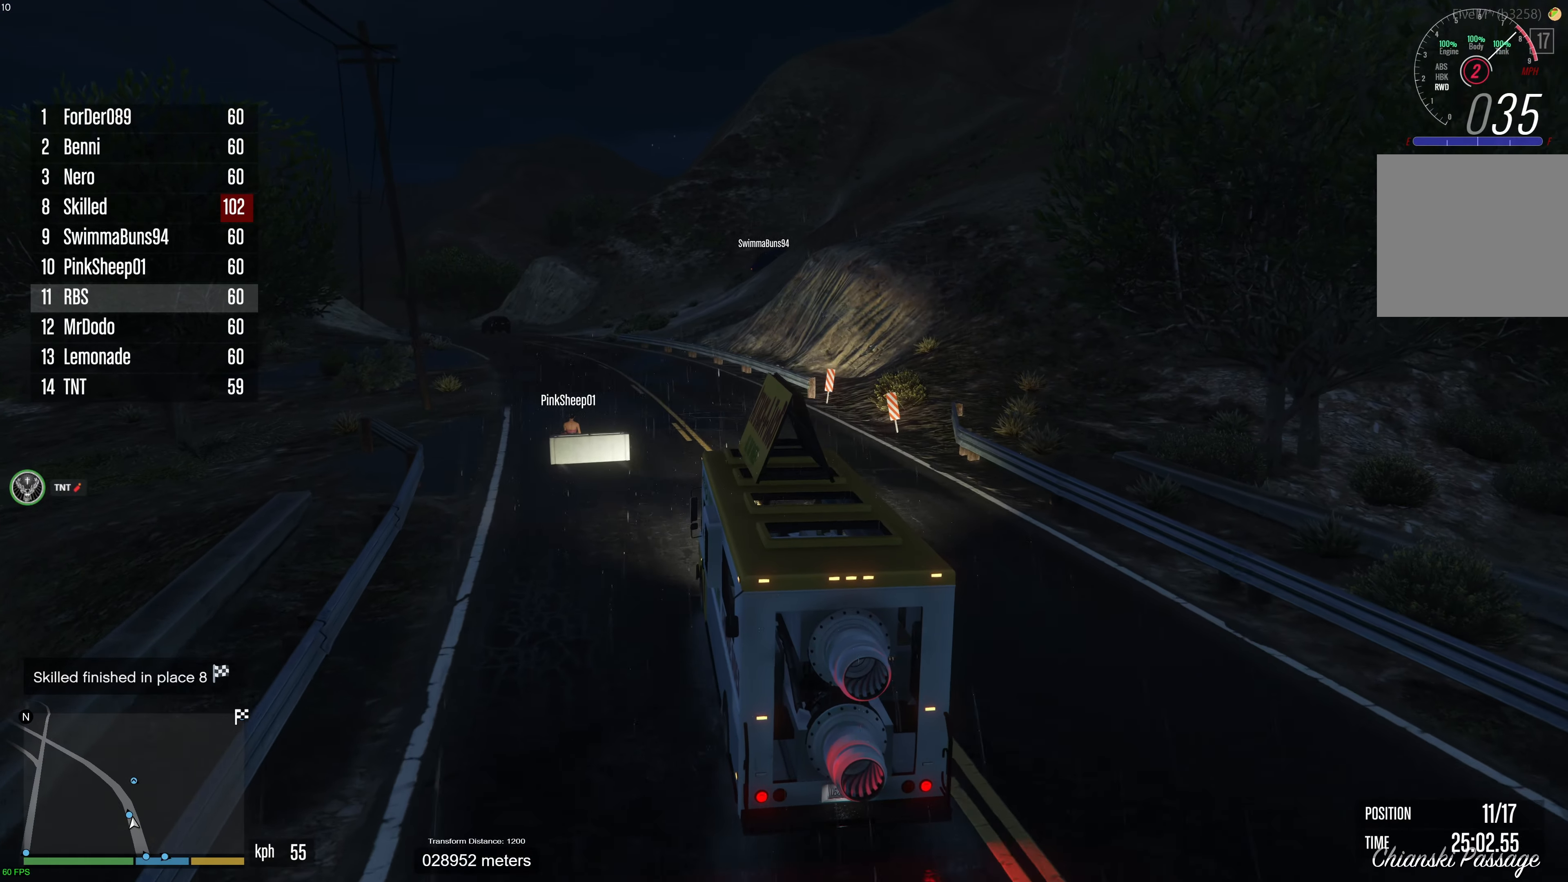
{"buttons": ["R2"], "left_stick": "center", "right_stick": "center", "events": [[117, "left_stick", "up-left"], [200, "left_stick", "center"]]}
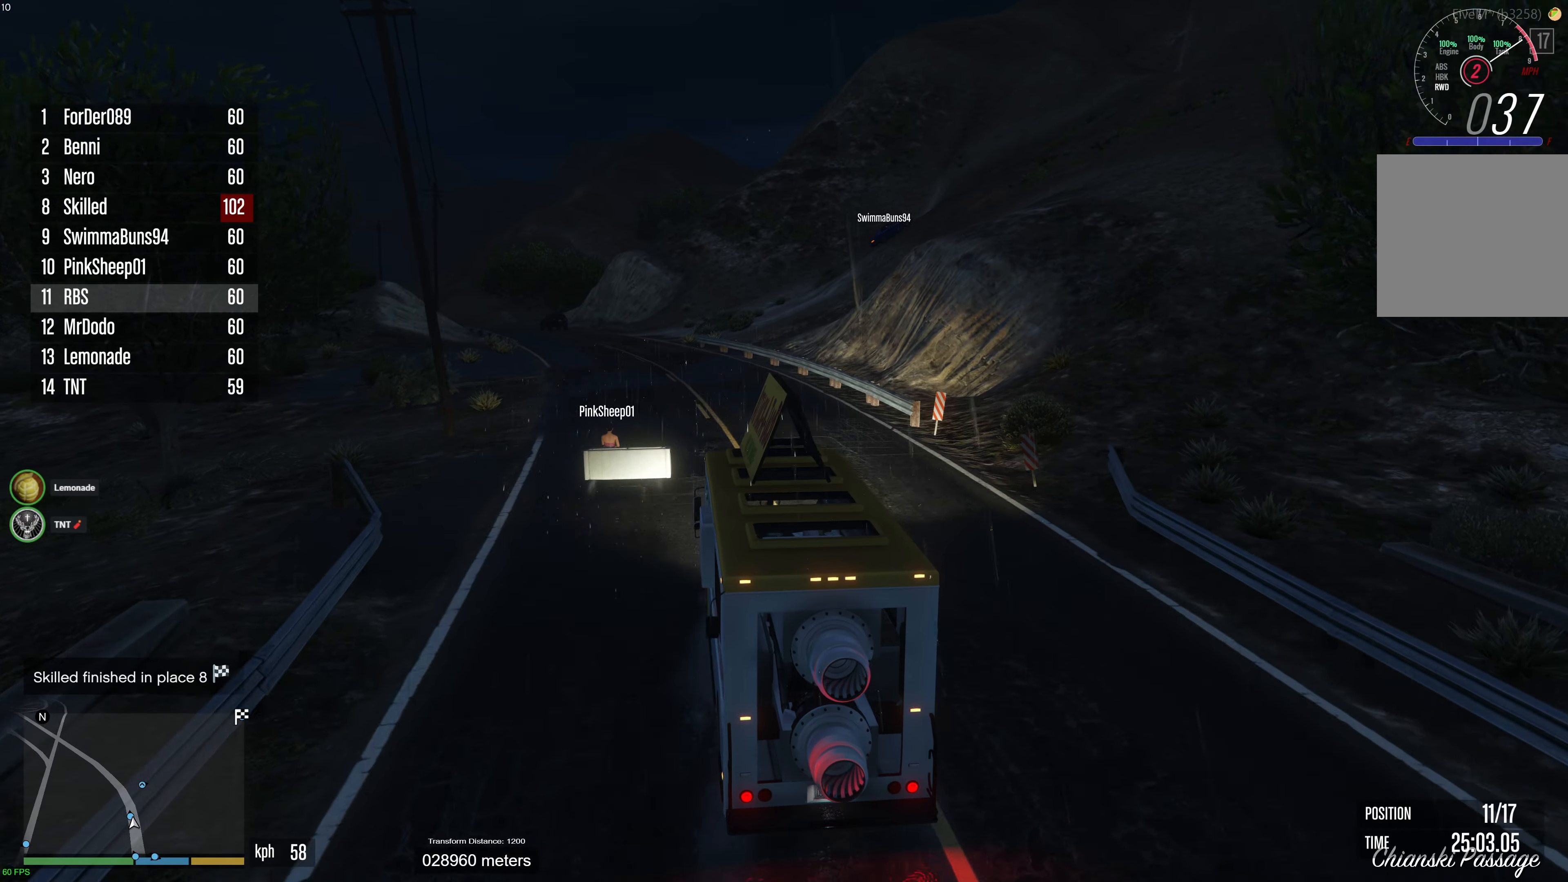
{"buttons": ["R2"], "left_stick": "center", "right_stick": "center", "events": [[33, "left_stick", "right"], [117, "left_stick", "center"], [167, "left_stick", "left"], [267, "left_stick", "center"]]}
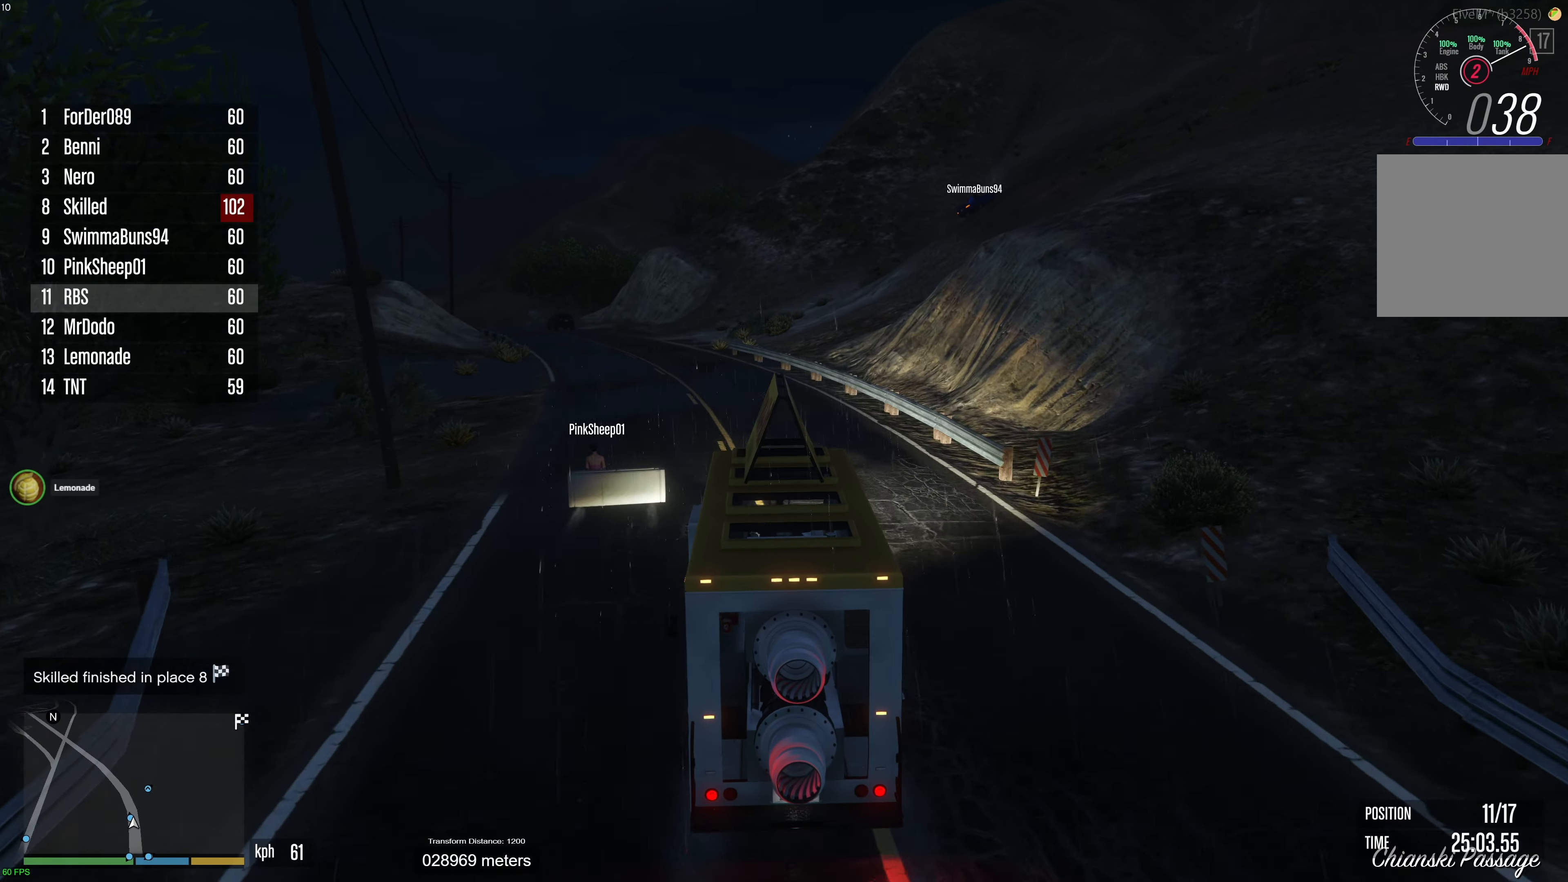
{"buttons": ["R2"], "left_stick": "center", "right_stick": "center", "events": [[17, "left_stick", "up-left"], [117, "left_stick", "center"]]}
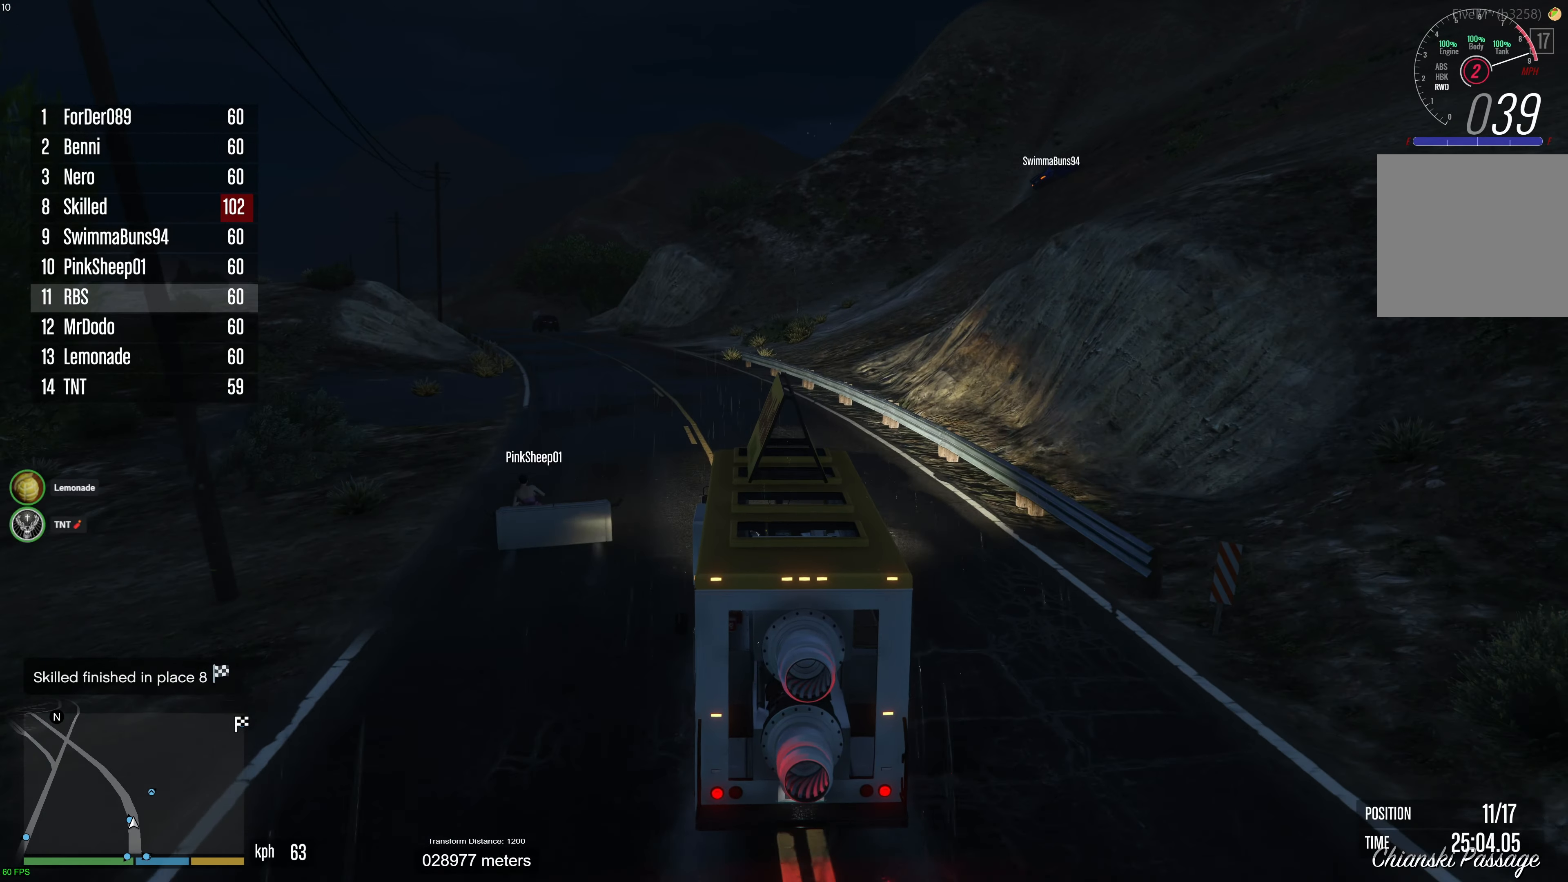
{"buttons": ["R2"], "left_stick": "up-left", "right_stick": "center", "events": [[17, "left_stick", "up-left"], [117, "left_stick", "center"], [283, "left_stick", "up-left"], [383, "left_stick", "center"], [450, "left_stick", "up-left"]]}
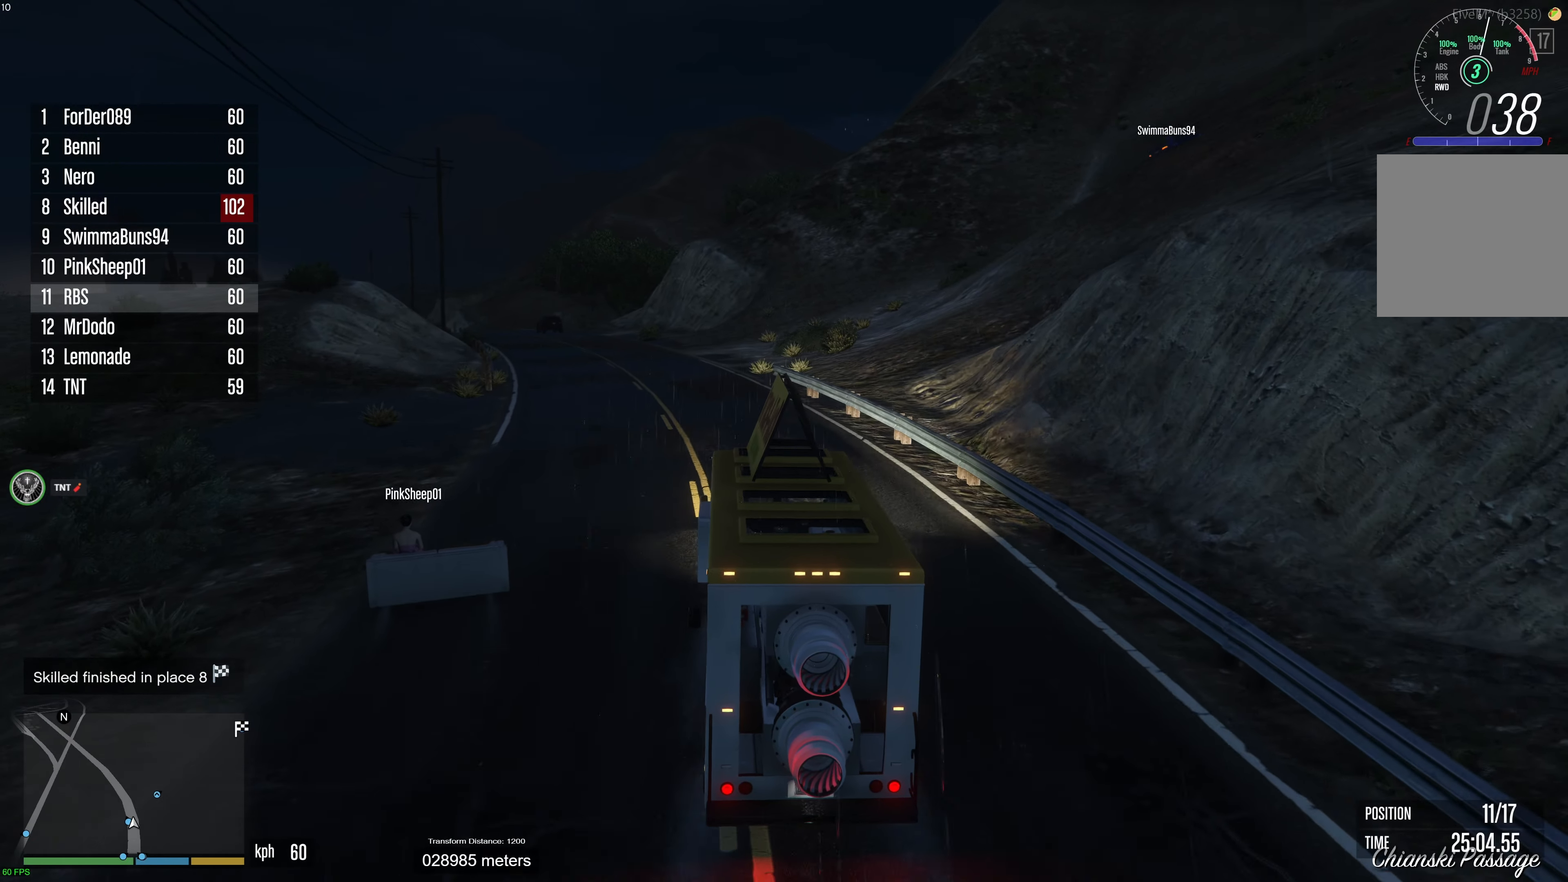
{"buttons": ["R2"], "left_stick": "center", "right_stick": "center", "events": [[117, "left_stick", "center"], [167, "left_stick", "left"], [267, "left_stick", "center"]]}
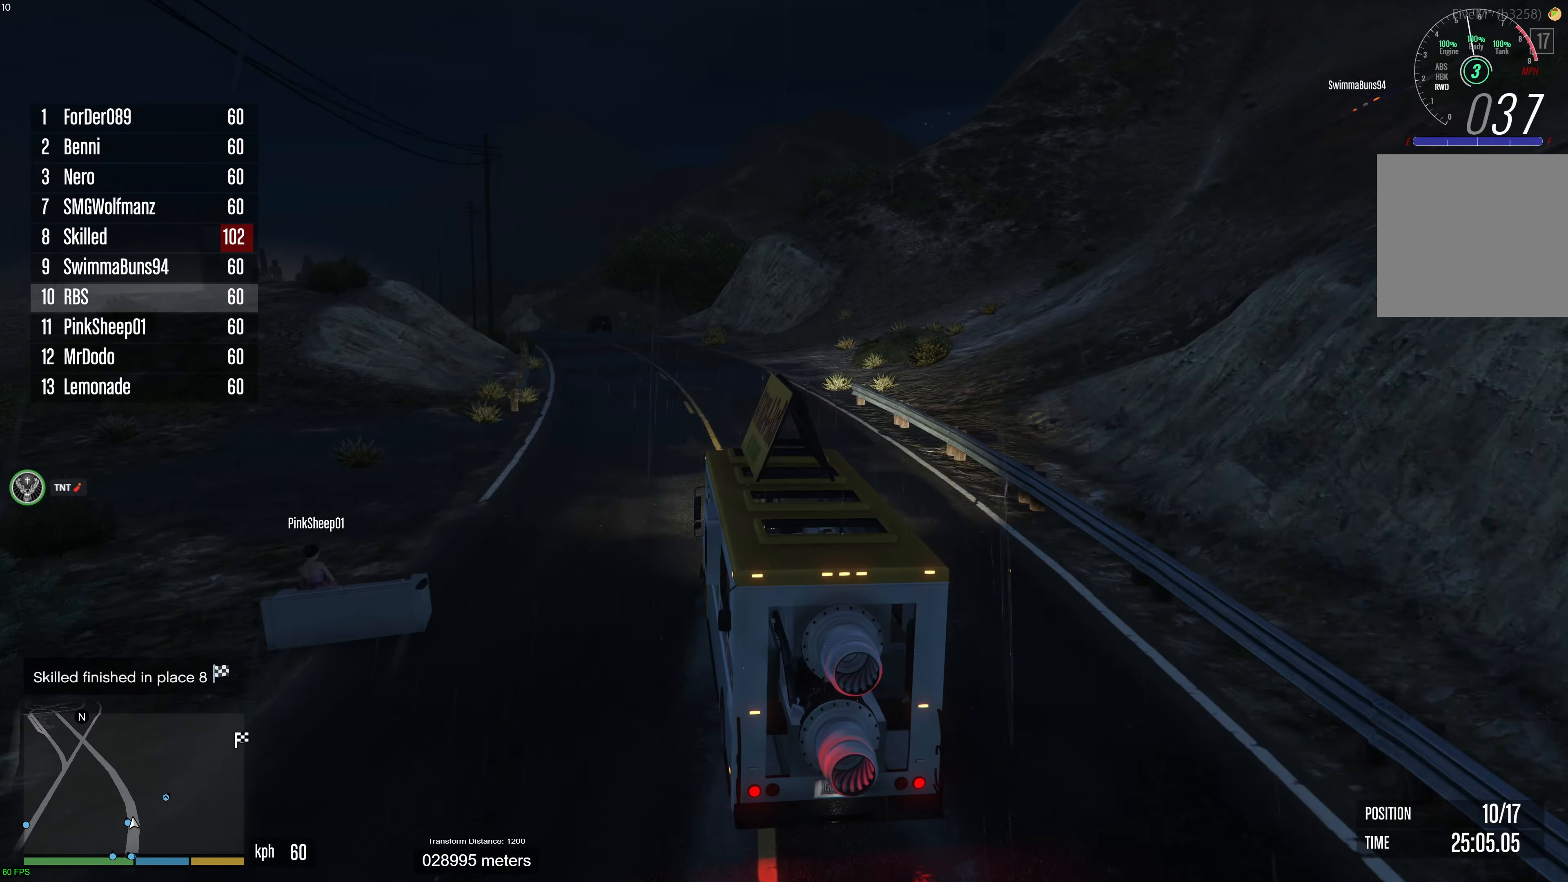
{"buttons": ["R2"], "left_stick": "center", "right_stick": "center", "events": [[367, "left_stick", "right"], [483, "left_stick", "center"]]}
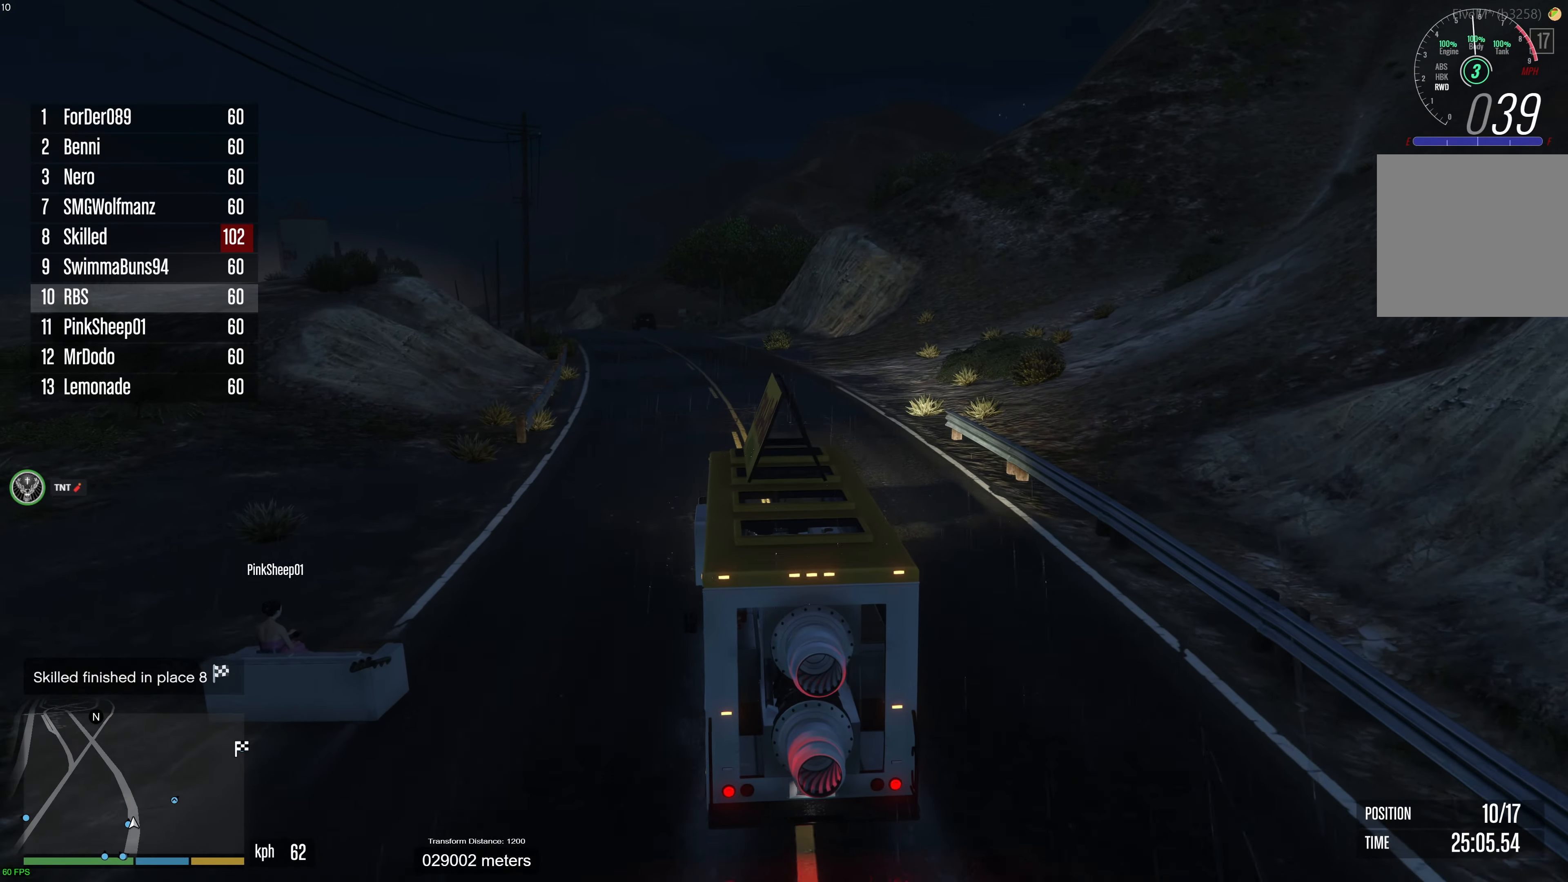
{"buttons": ["R2"], "left_stick": "up-right", "right_stick": "right", "events": [[117, "left_stick", "right"], [200, "right_stick", "right"], [283, "left_stick", "center"], [467, "left_stick", "up-right"]]}
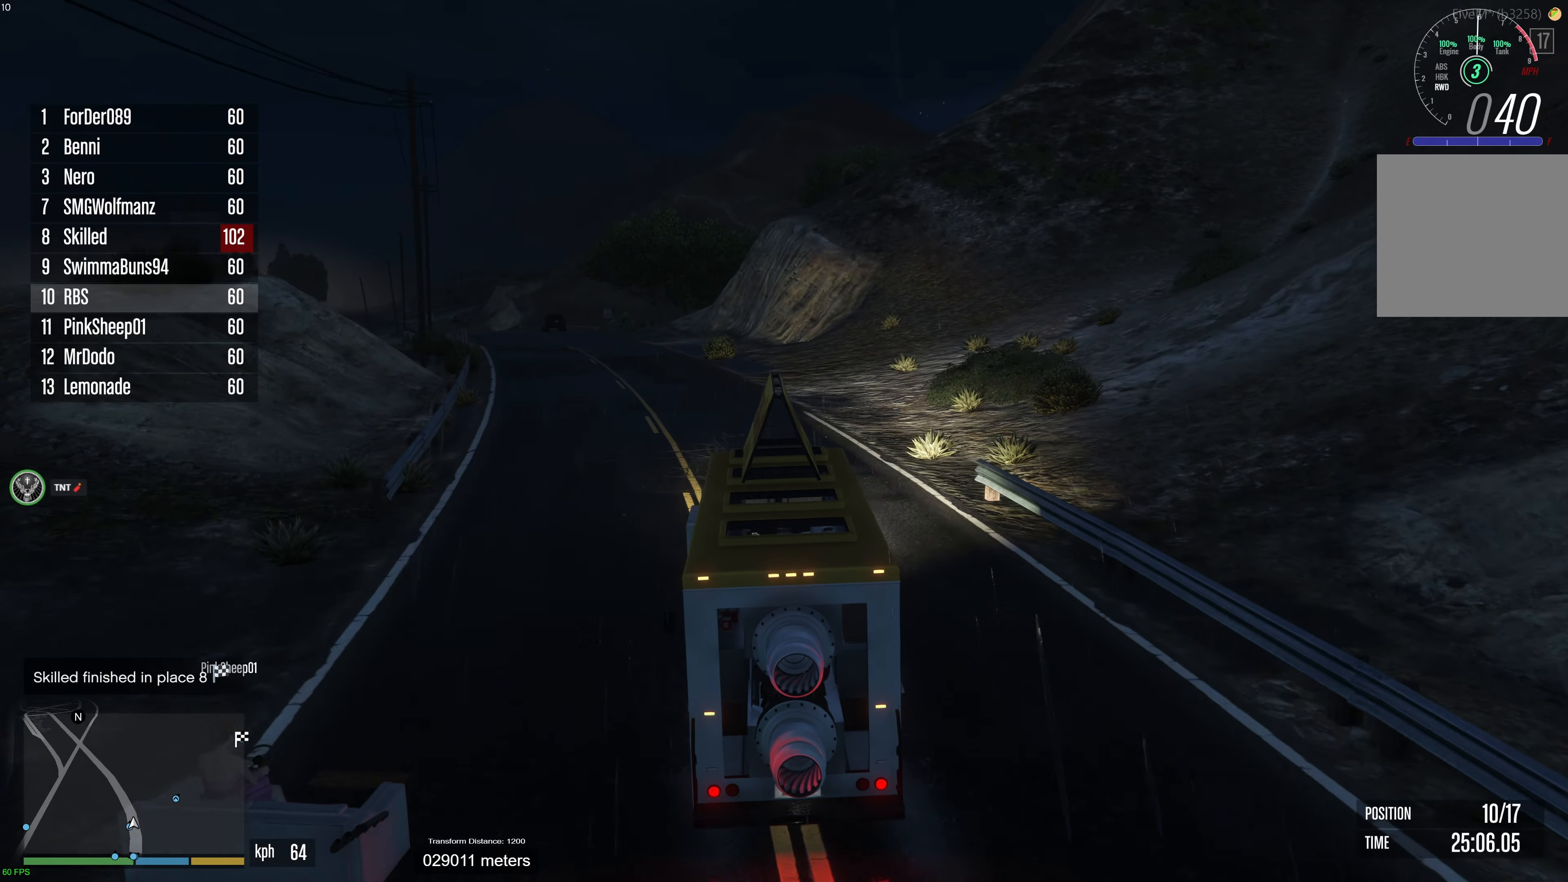
{"buttons": ["R2"], "left_stick": "right", "right_stick": "up-right", "events": [[150, "left_stick", "center"], [383, "left_stick", "right"], [417, "right_stick", "up-right"]]}
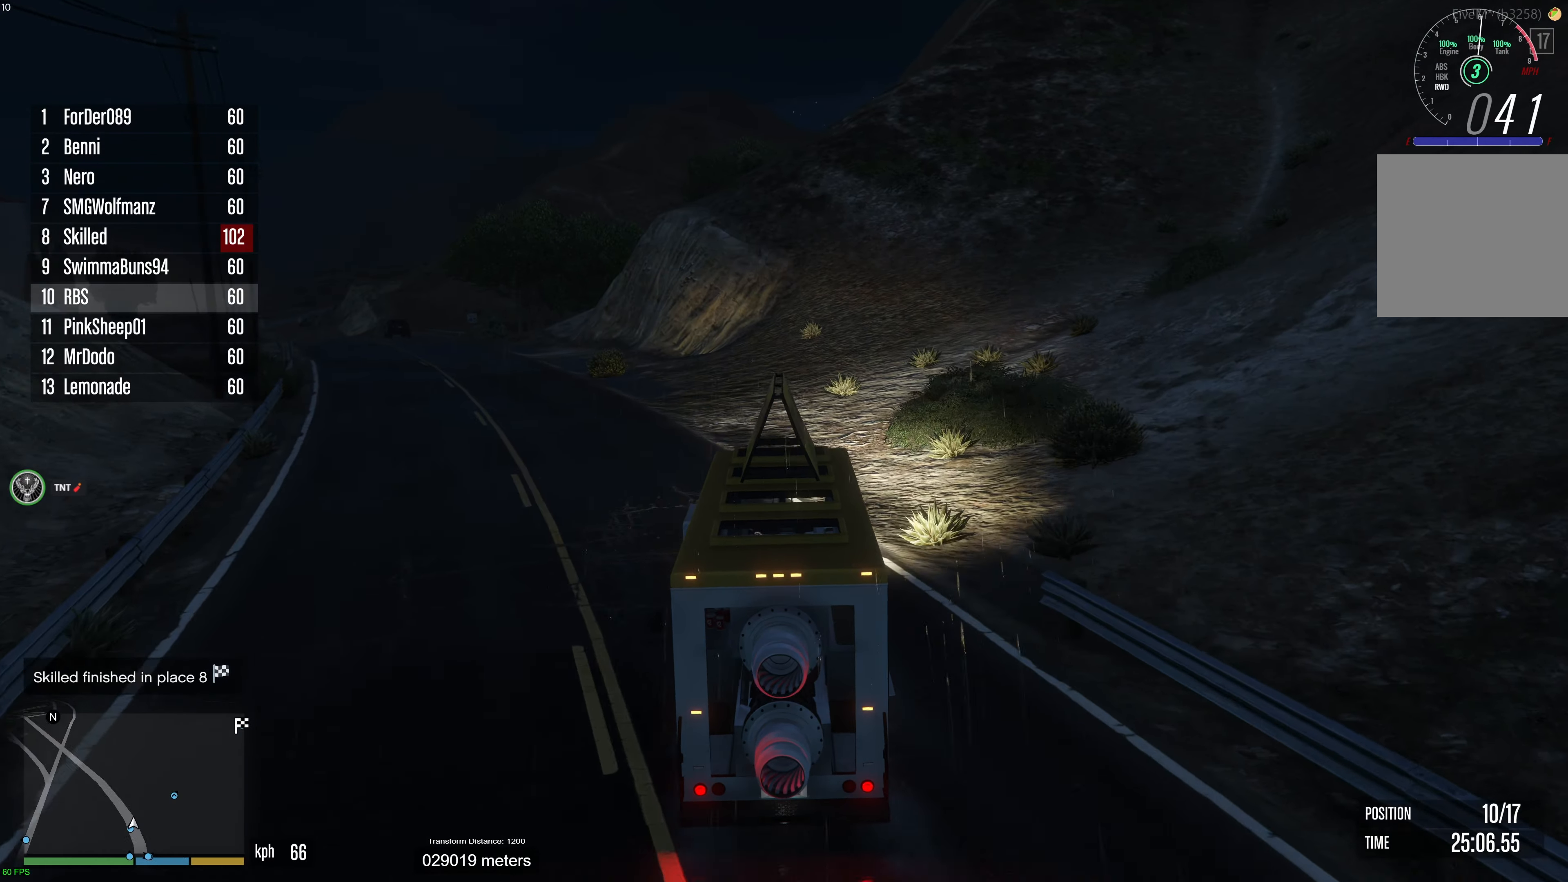
{"buttons": ["R2"], "left_stick": "right", "right_stick": "up-right", "events": [[100, "left_stick", "center"], [150, "left_stick", "right"], [333, "left_stick", "center"], [417, "left_stick", "right"]]}
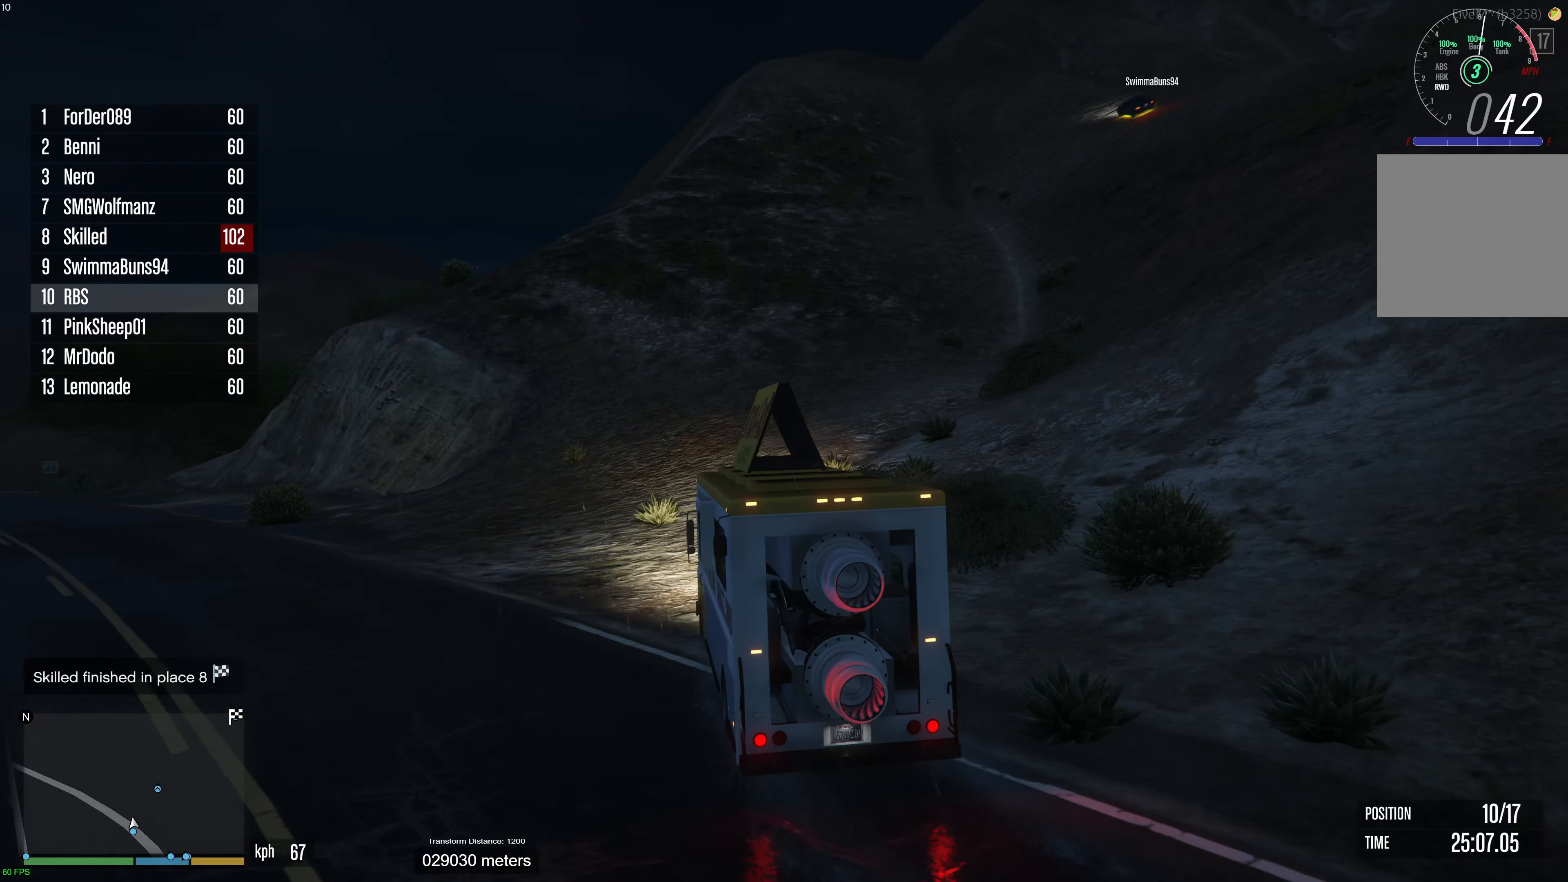
{"buttons": ["R2"], "left_stick": "center", "right_stick": "up-right", "events": [[83, "left_stick", "center"], [167, "left_stick", "right"], [300, "left_stick", "center"]]}
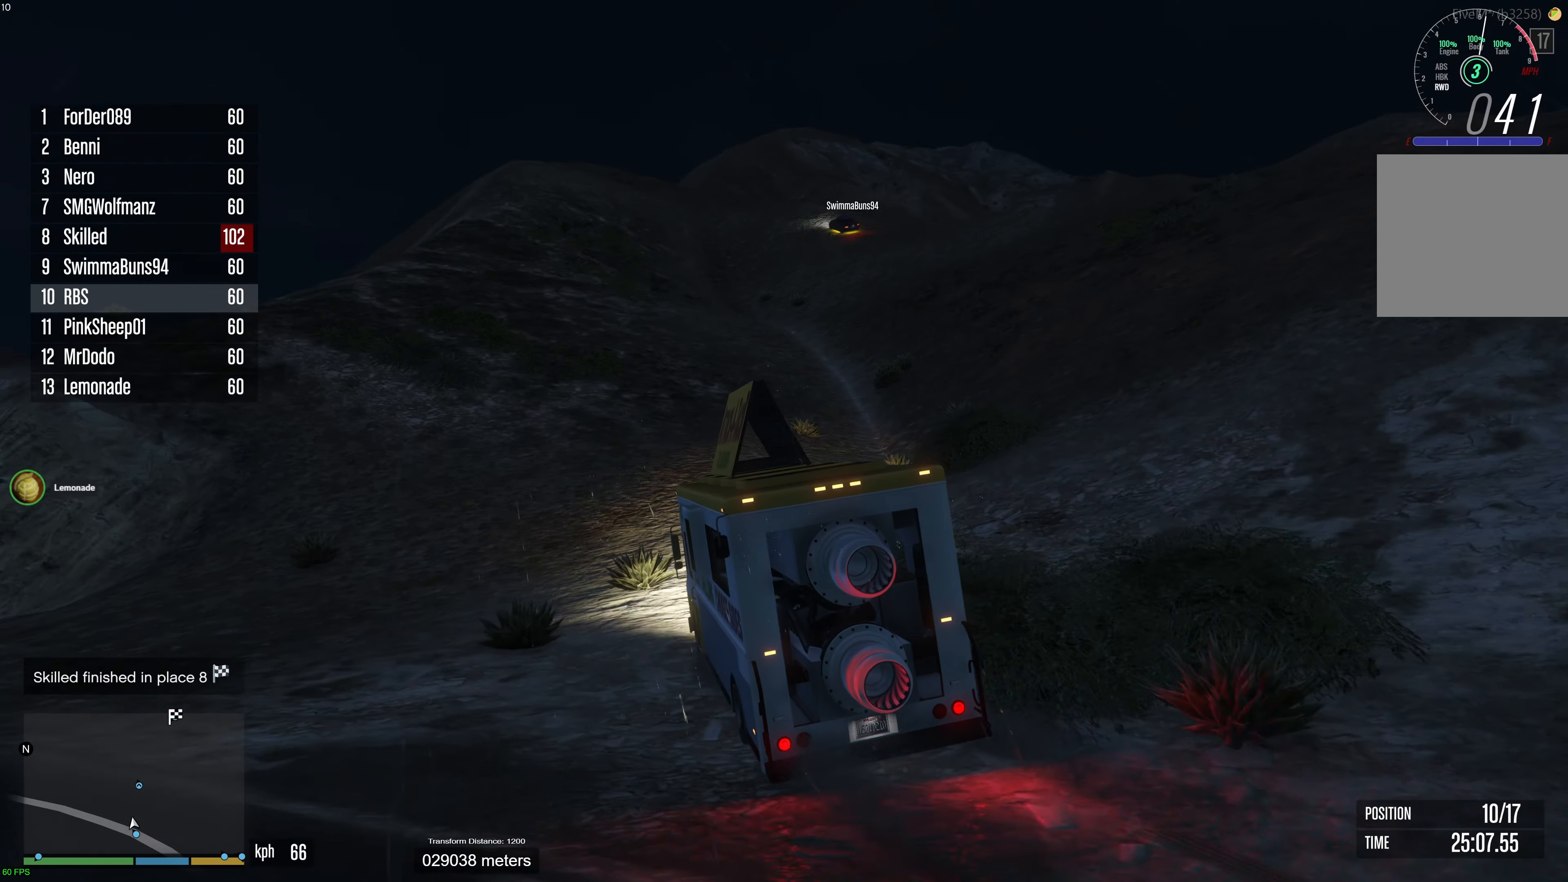
{"buttons": ["R2"], "left_stick": "center", "right_stick": "up-right", "events": [[17, "left_stick", "right"], [150, "left_stick", "center"]]}
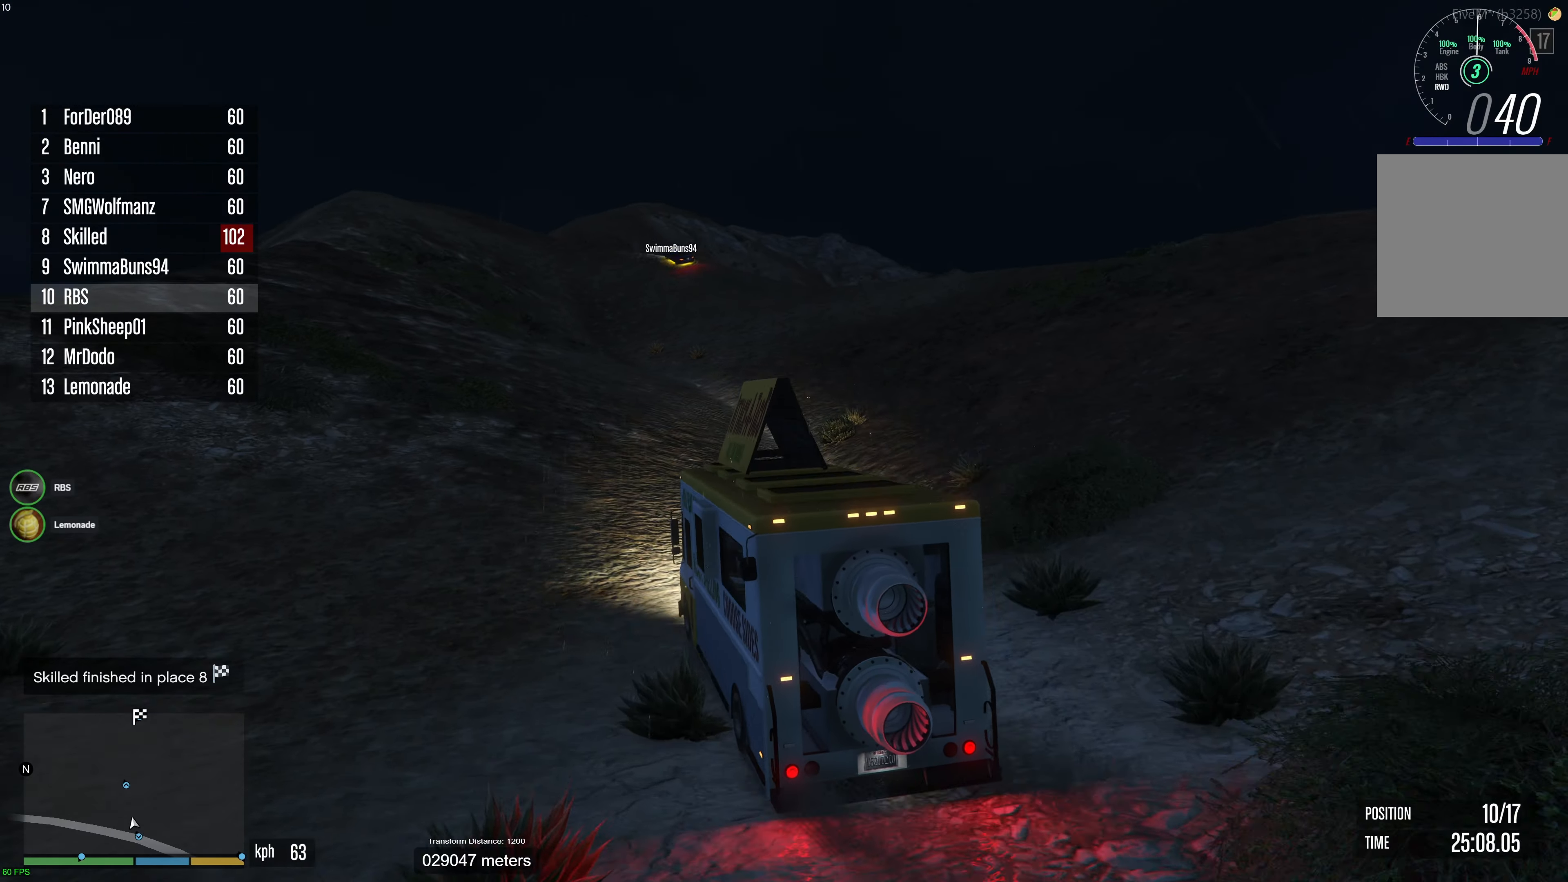
{"buttons": ["R2"], "left_stick": "center", "right_stick": "center", "events": [[50, "right_stick", "center"], [350, "left_stick", "left"], [433, "left_stick", "center"]]}